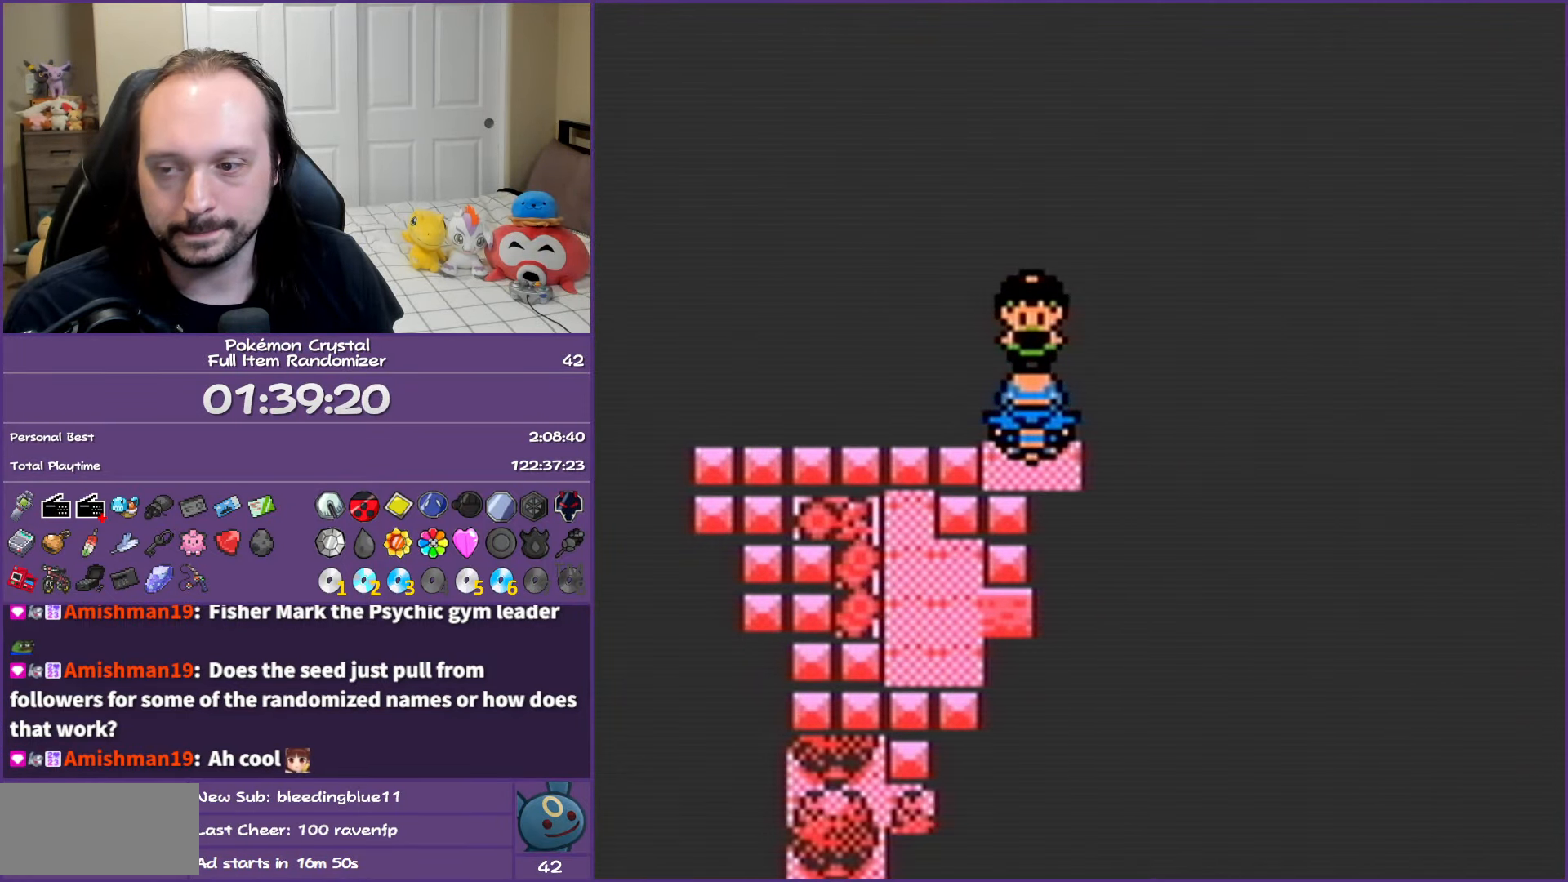
Gameplay with a controller (Nintendo layout); each line is a JSON object with the inputs held at the frame after it. "events" lists button and stick changes between this image and that frame as [ms after this image, input, new state], when the widget could be followed in between. Not read: L3 R3.
{"buttons": ["B"], "events": []}
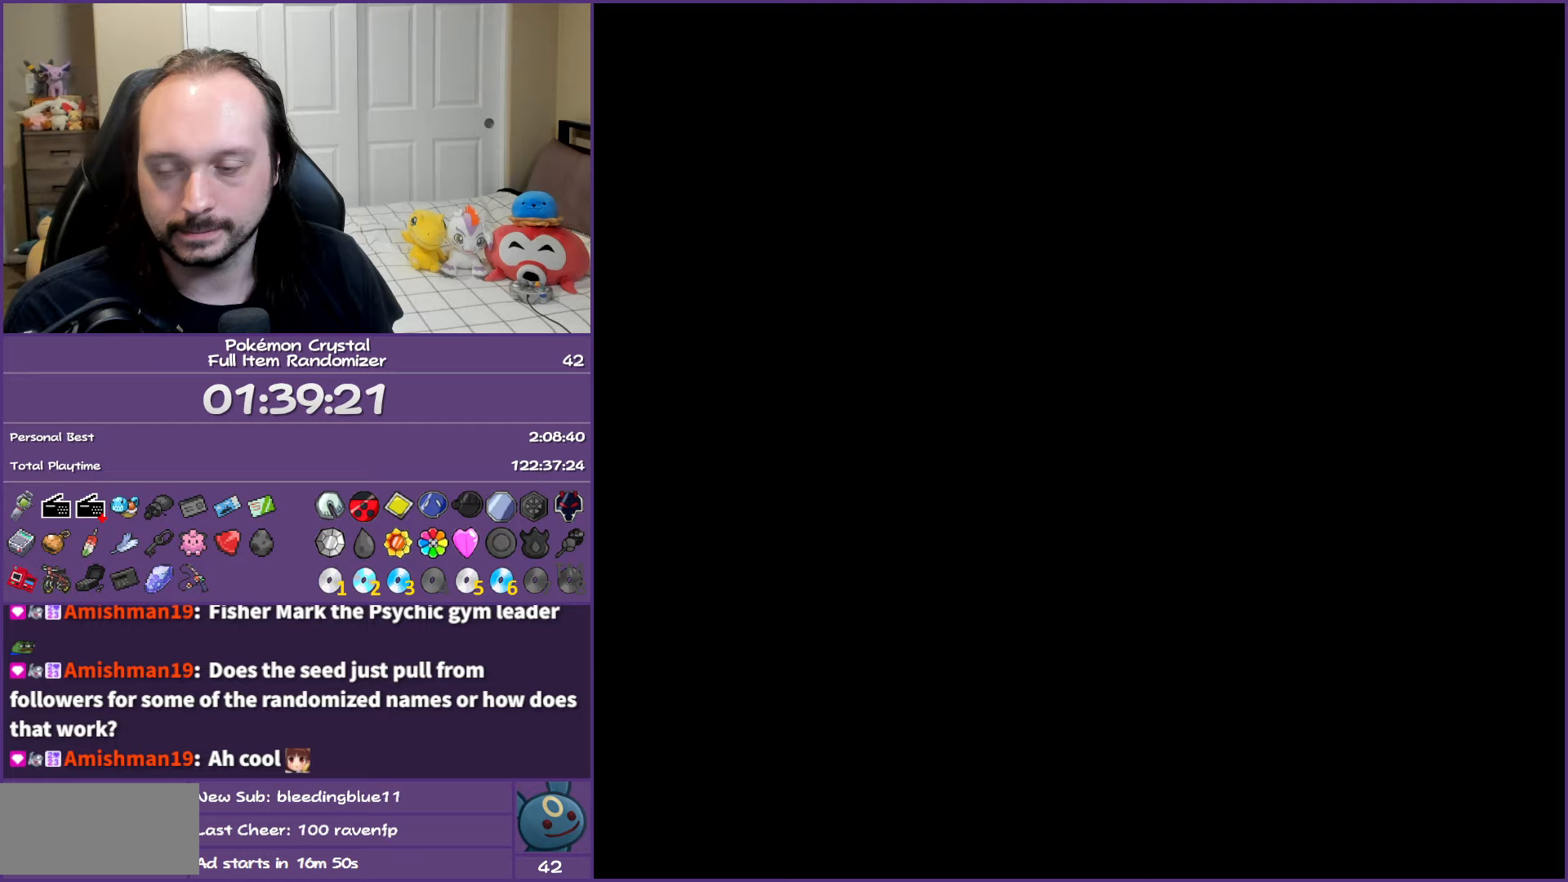
{"buttons": ["B"], "events": []}
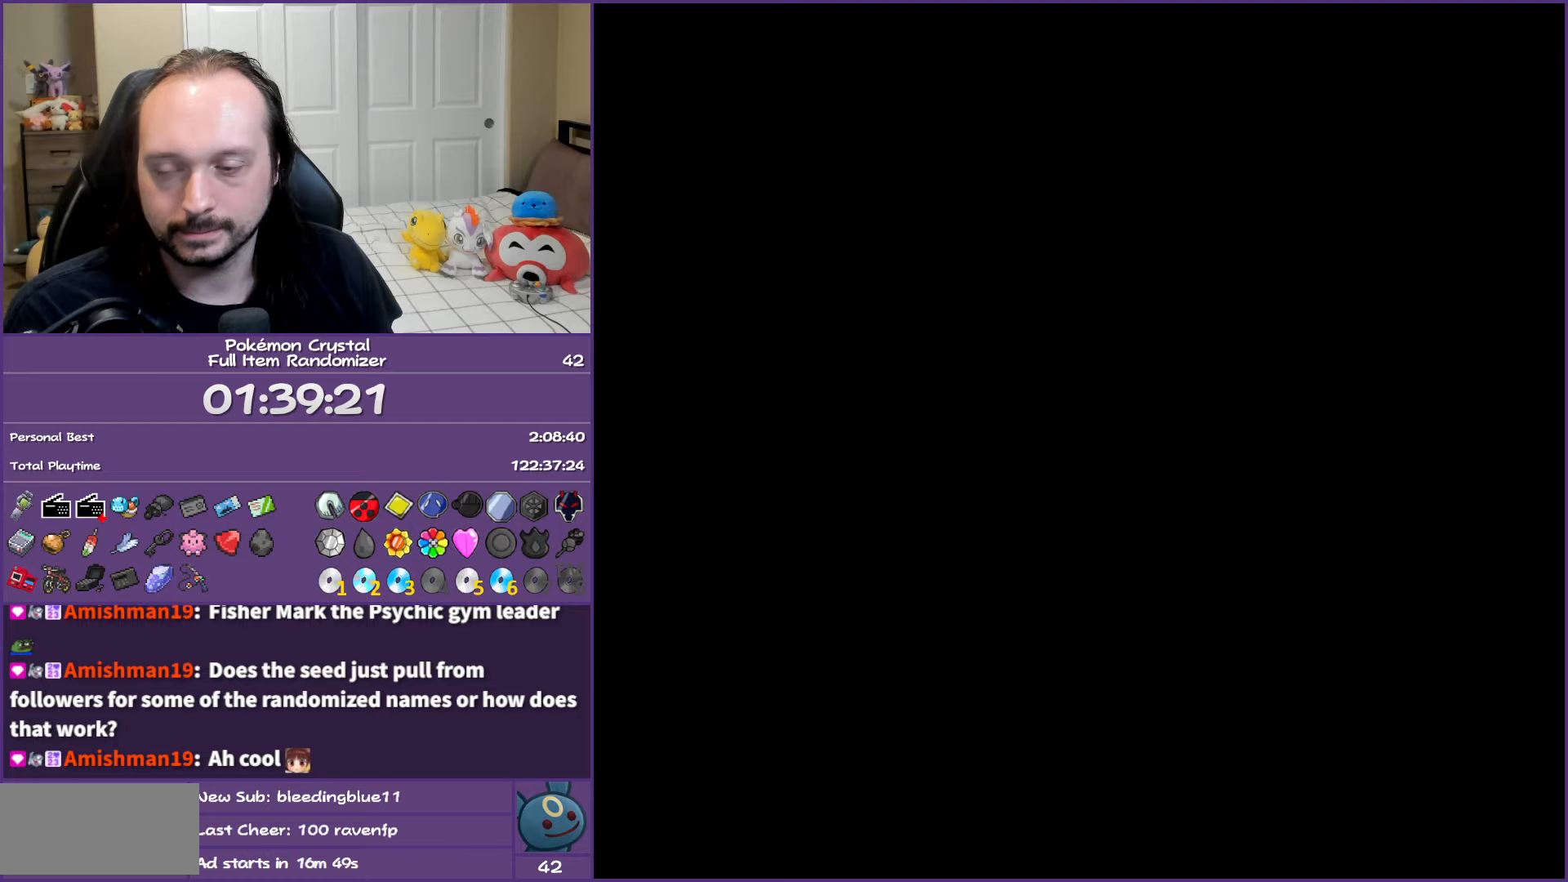
{"buttons": ["B"], "events": []}
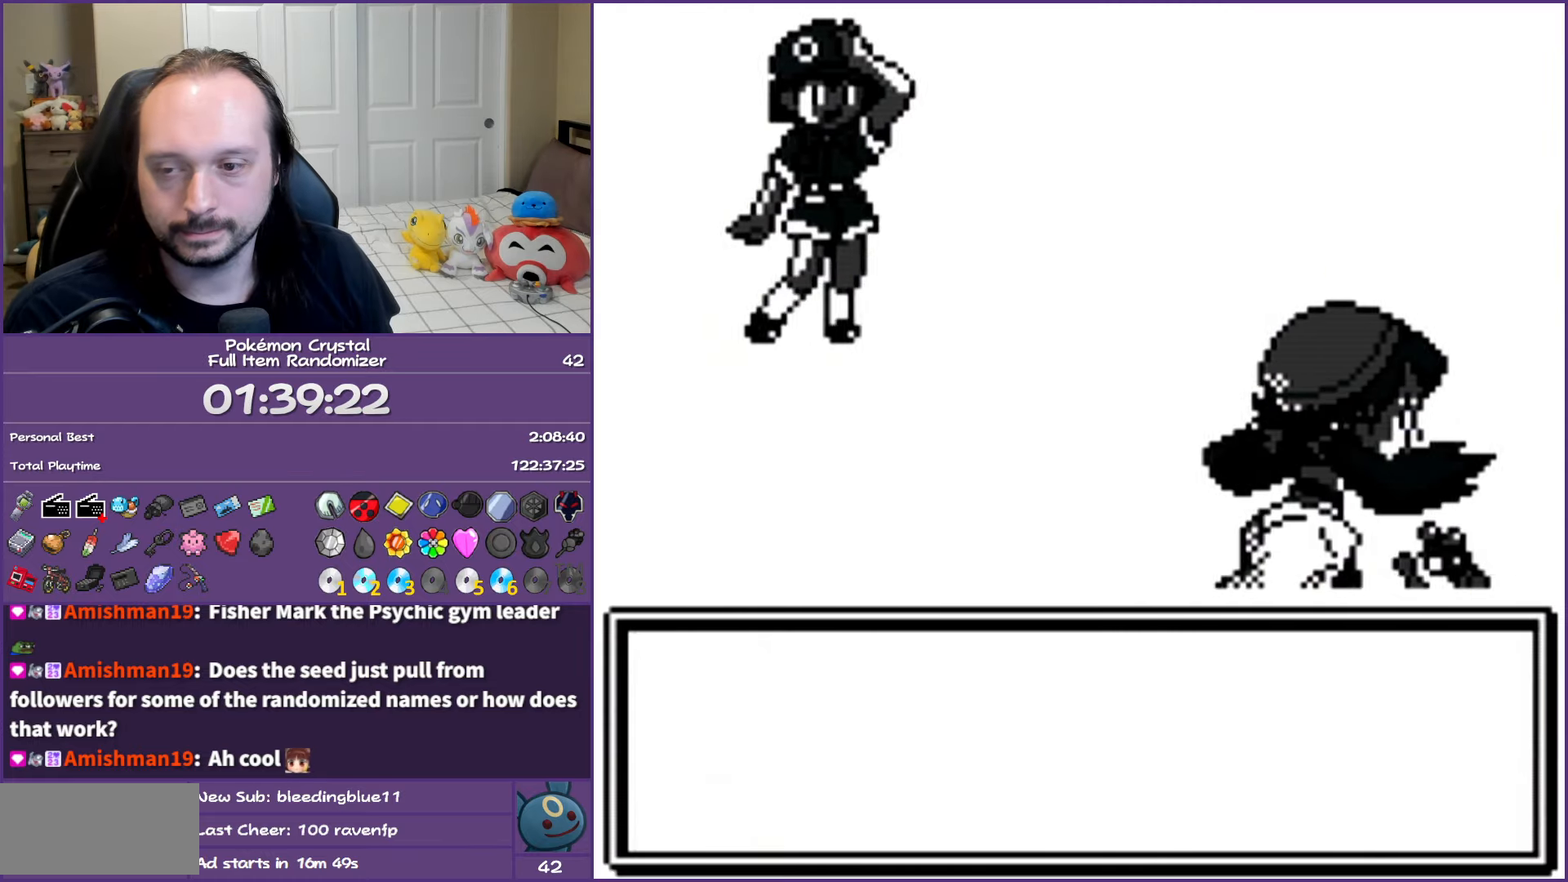
{"buttons": ["B"], "events": []}
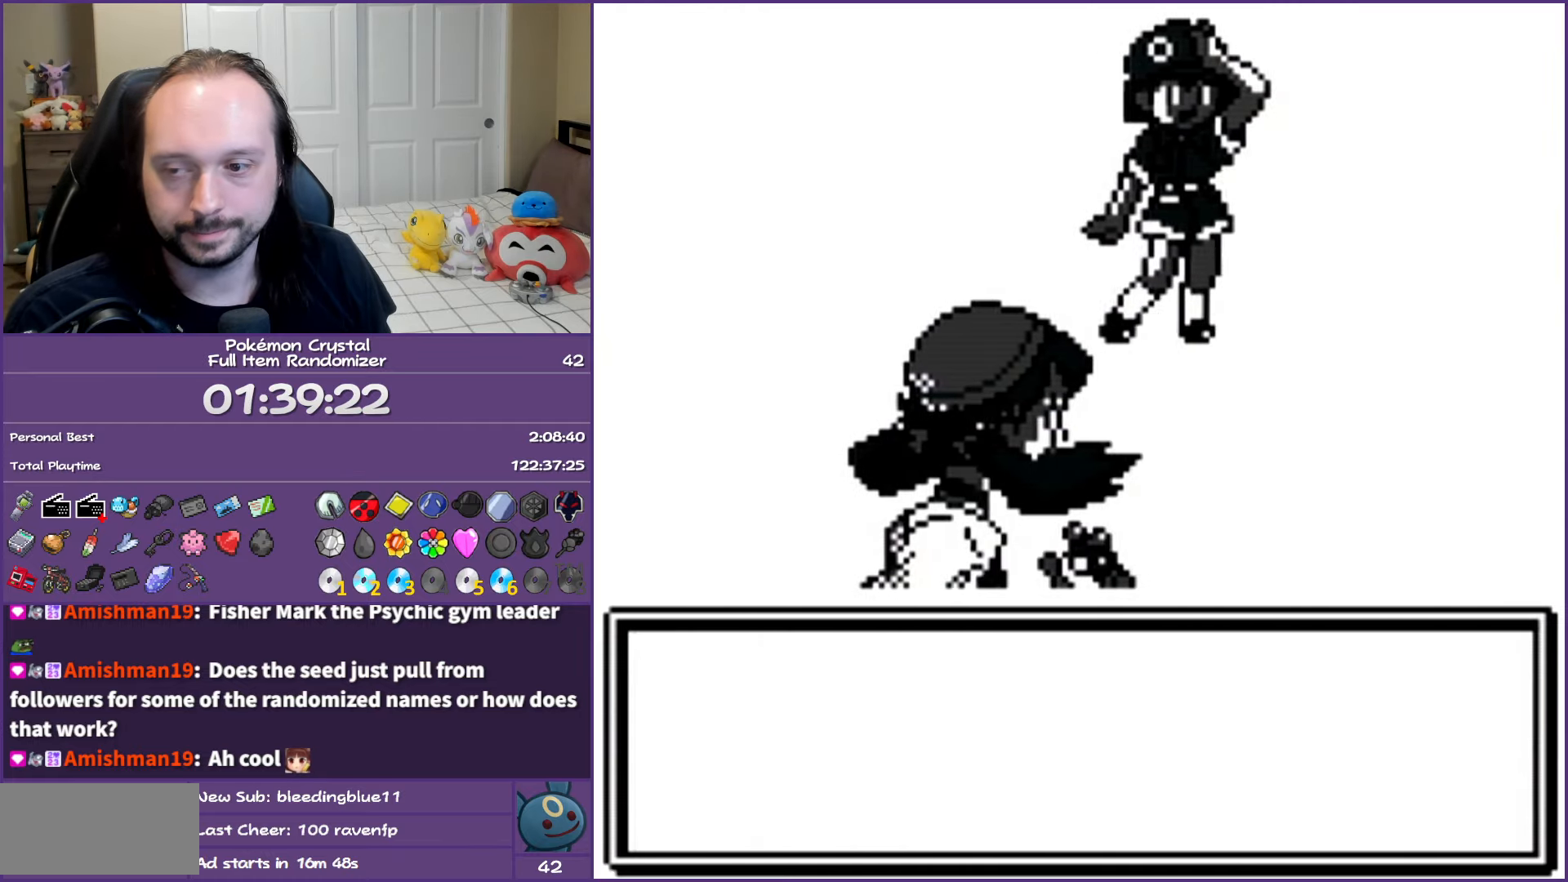
{"buttons": ["B"], "events": []}
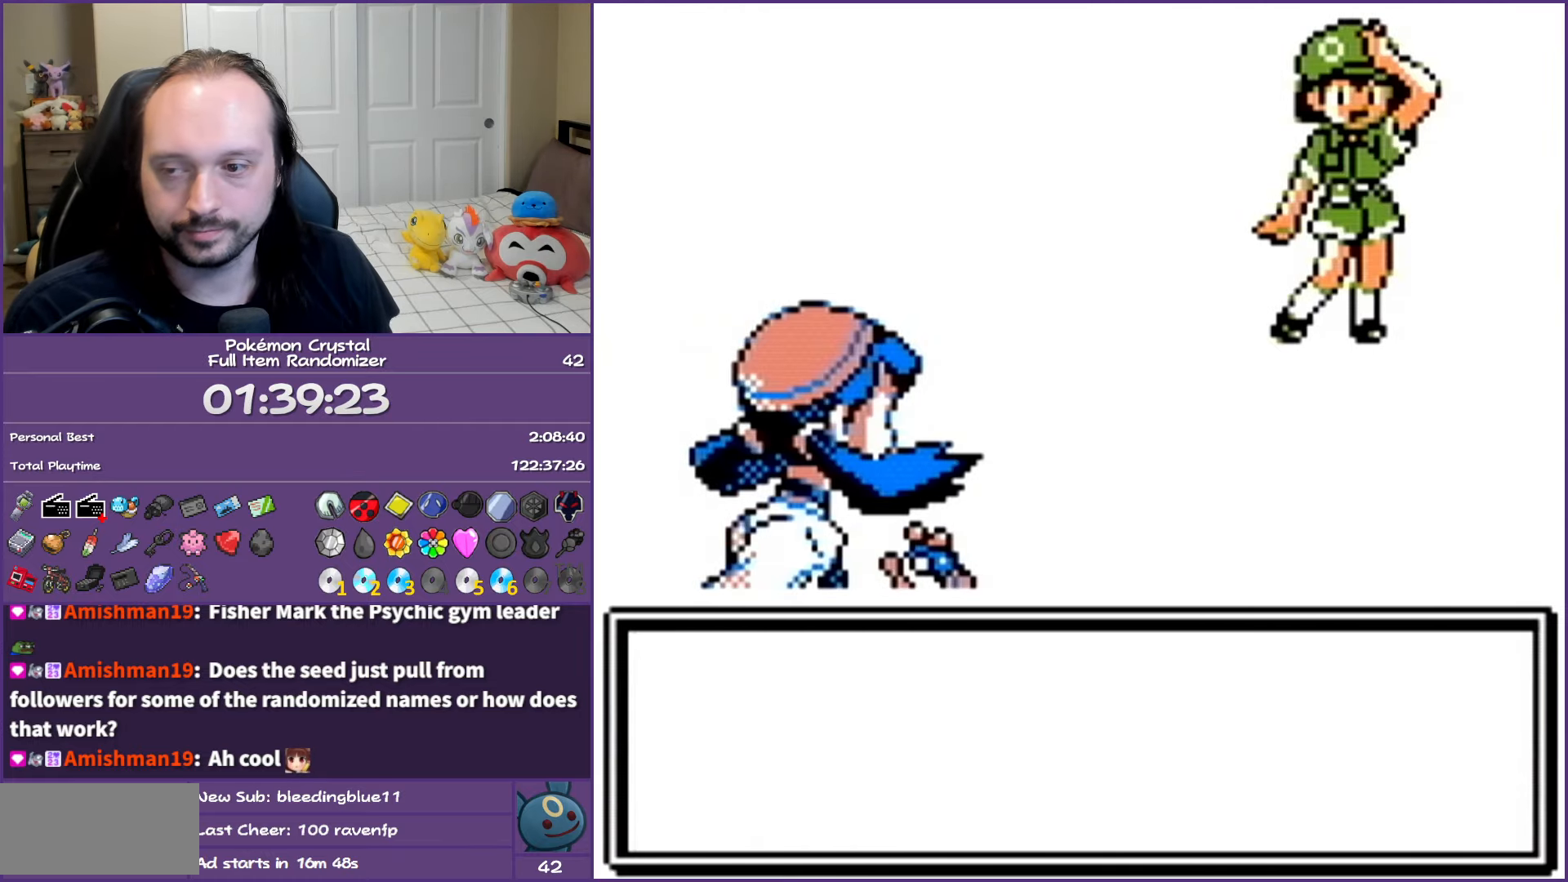
{"buttons": ["B"], "events": []}
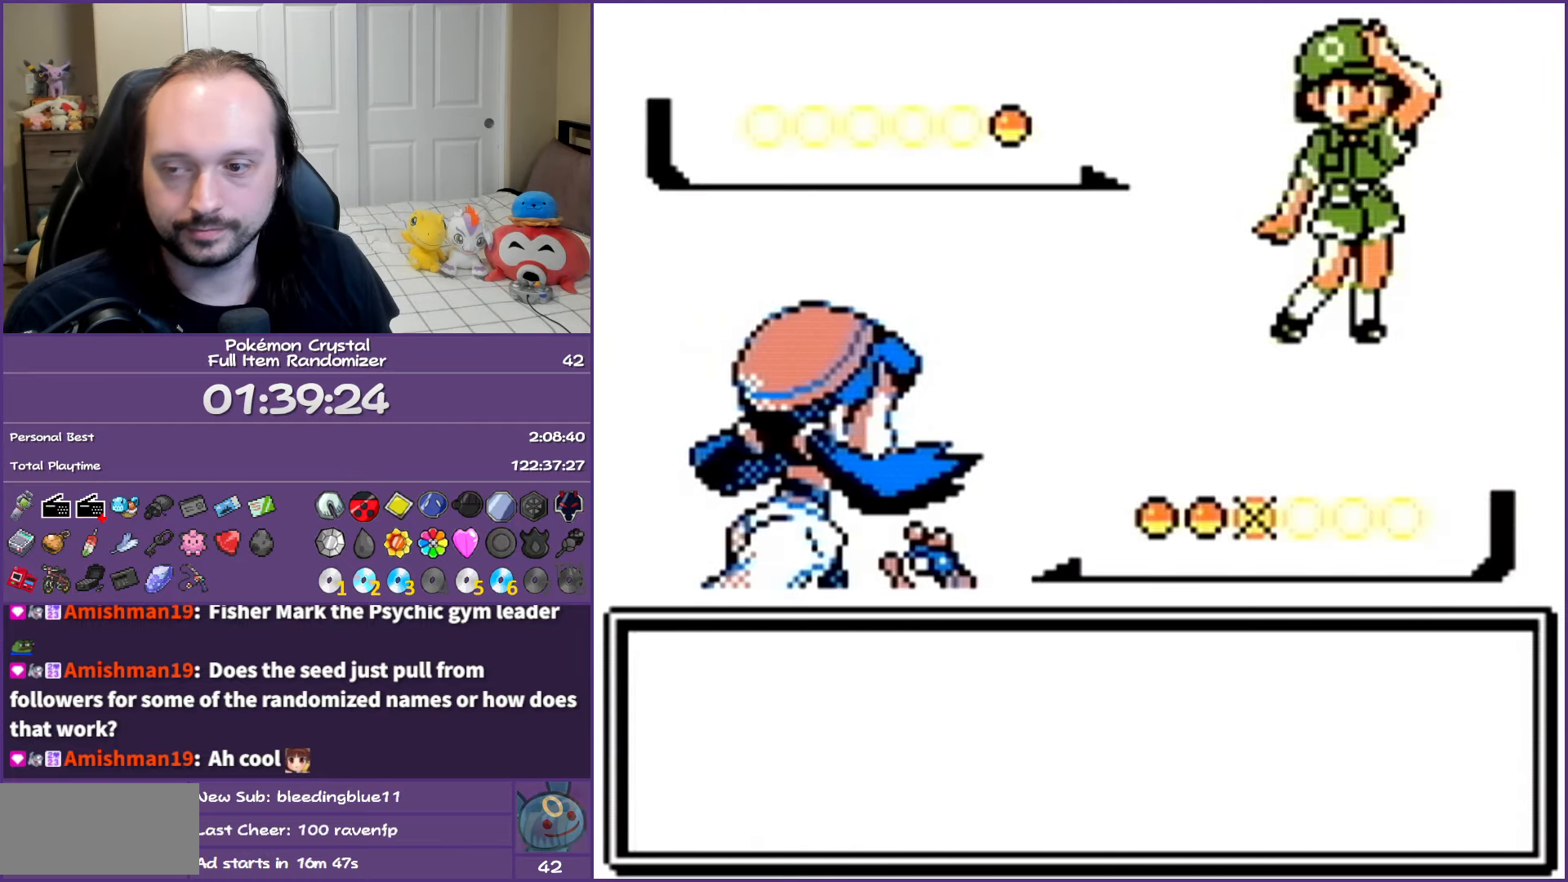
{"buttons": ["B"], "events": []}
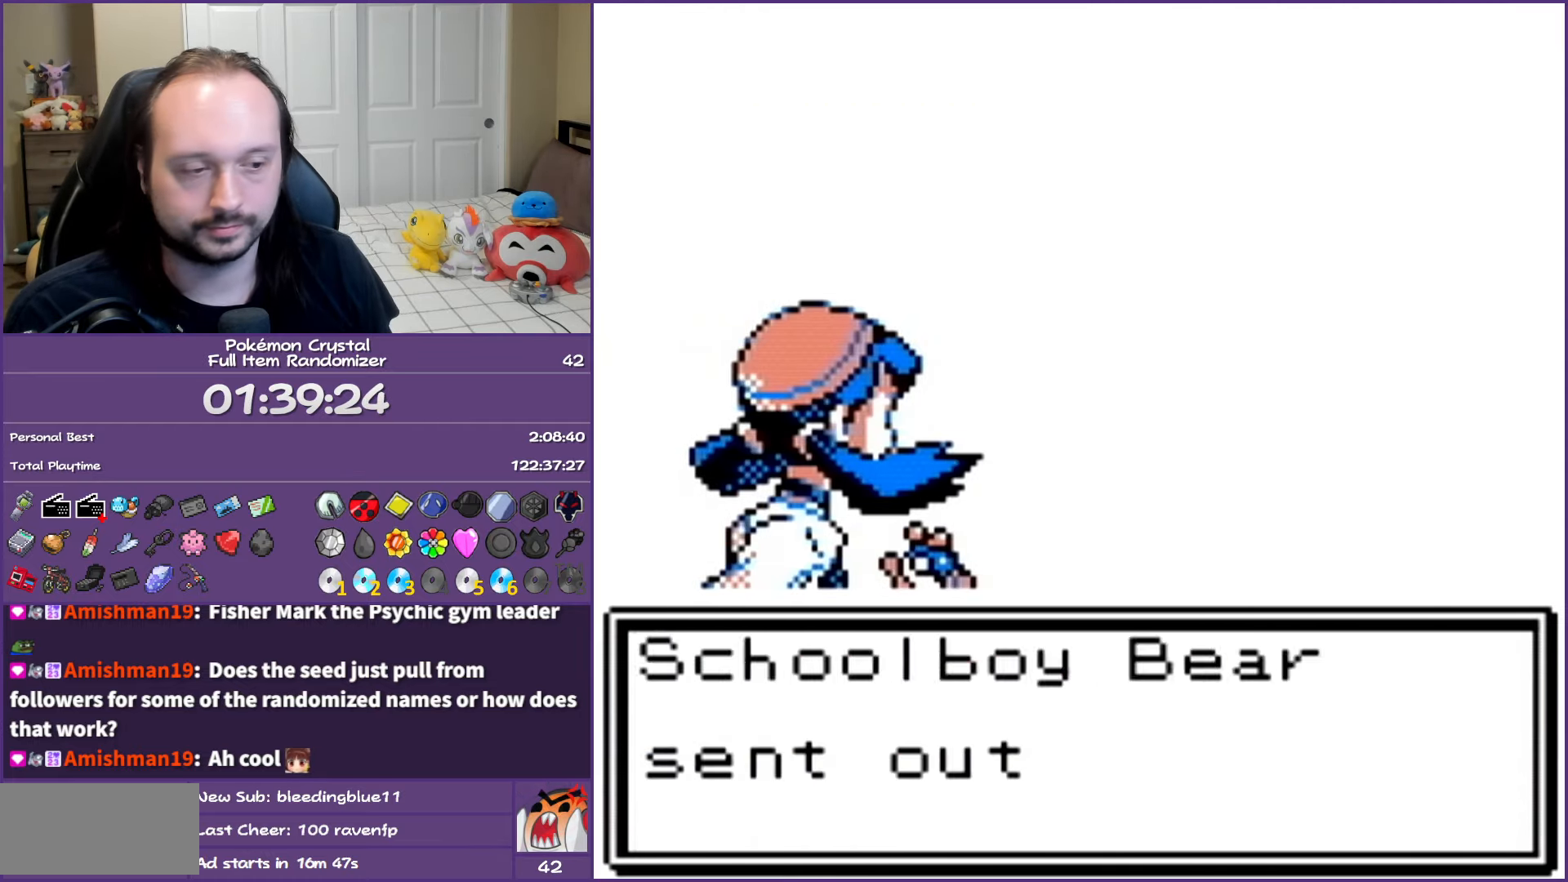
{"buttons": ["B"], "events": []}
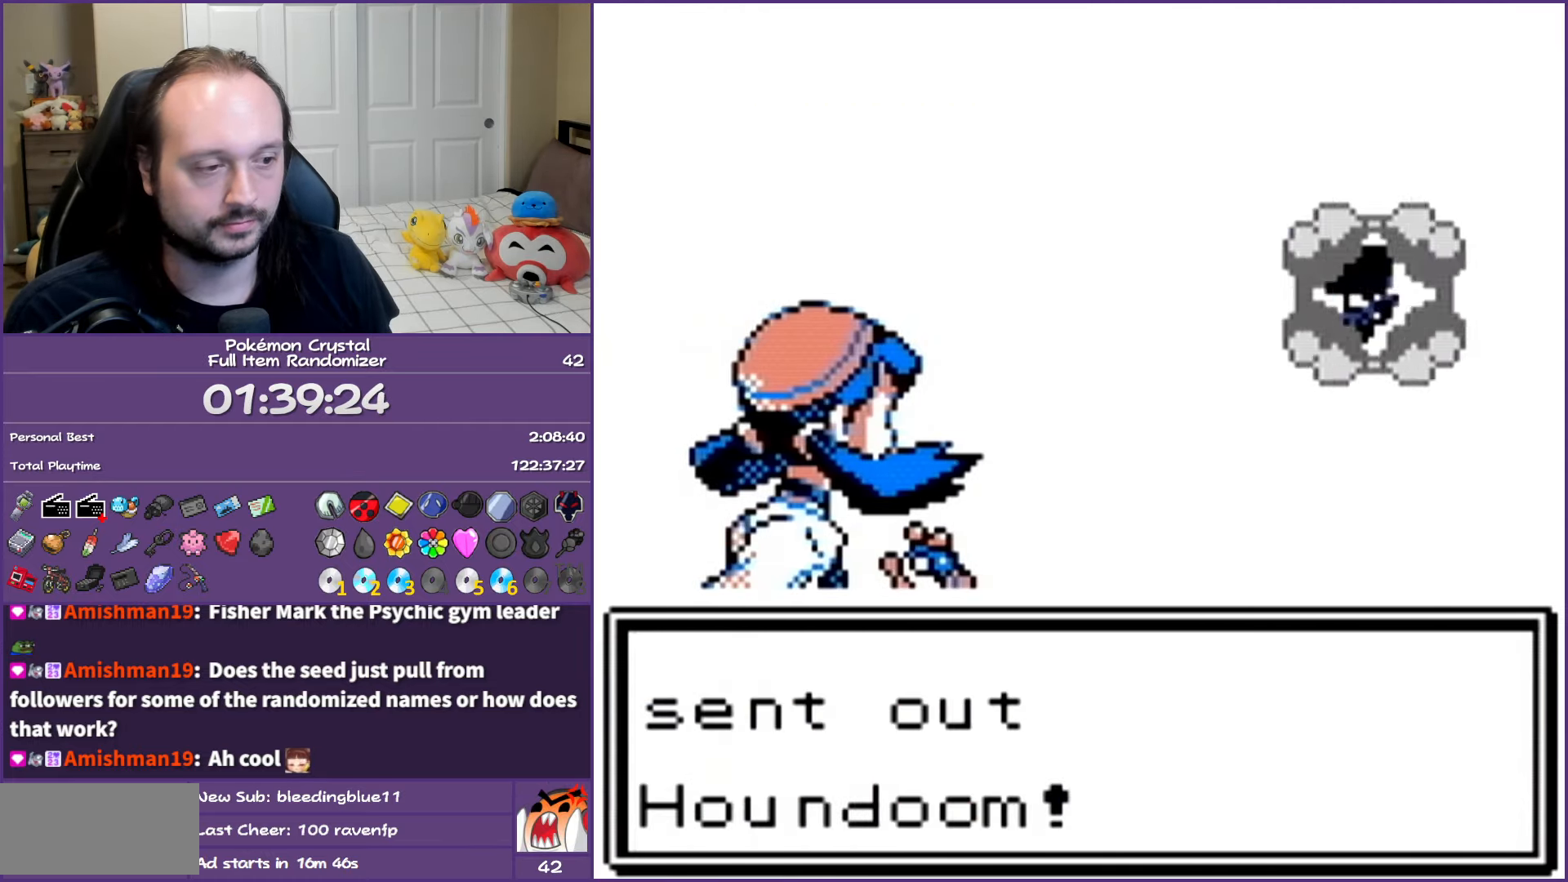
{"buttons": ["B"], "events": []}
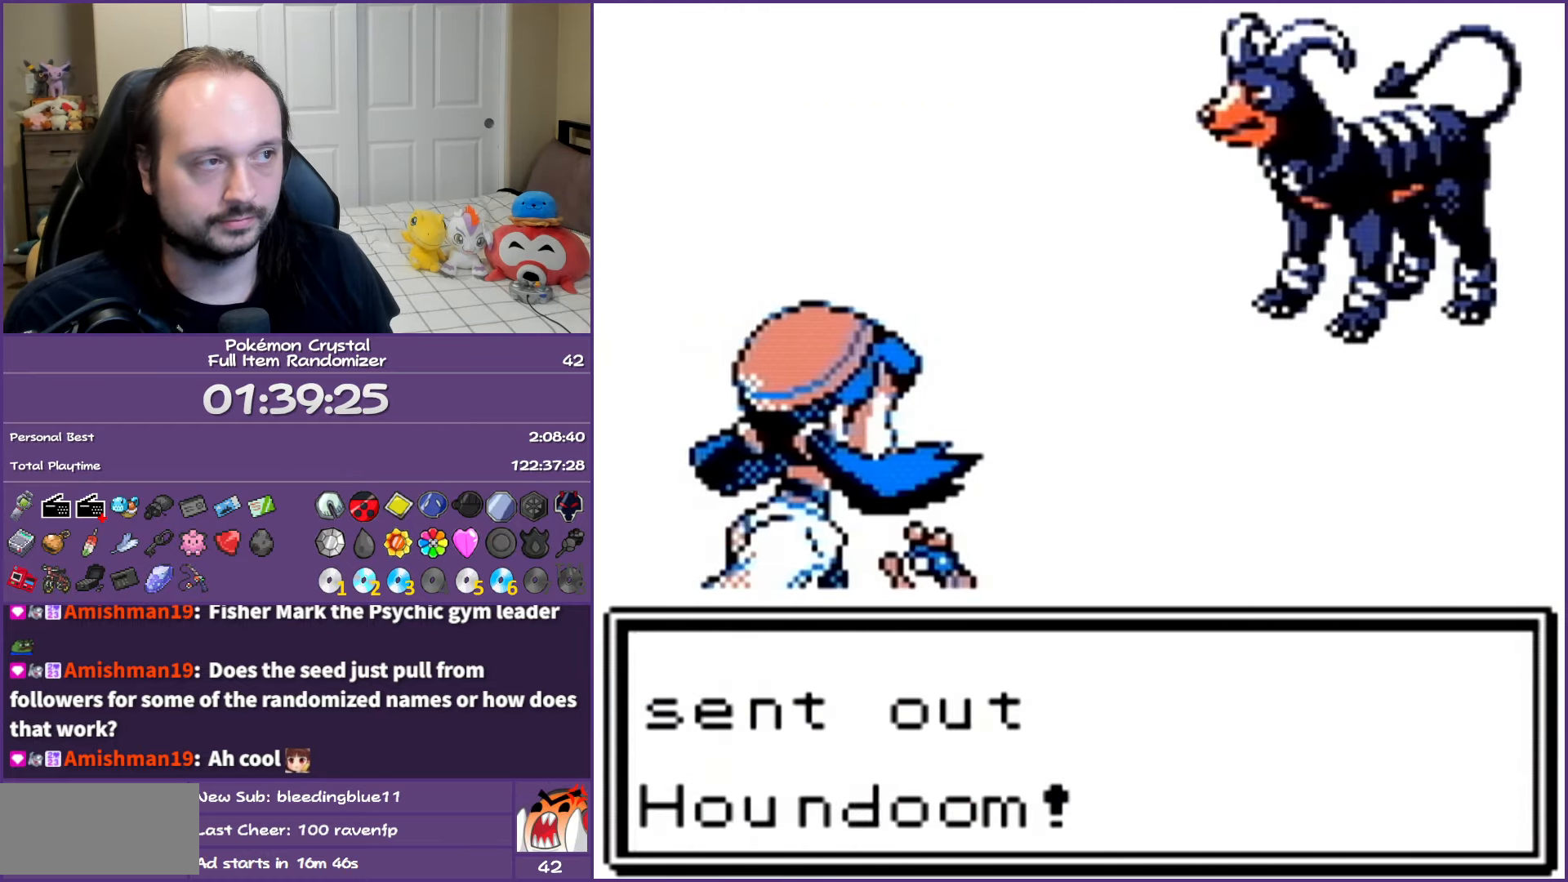
{"buttons": ["B"], "events": []}
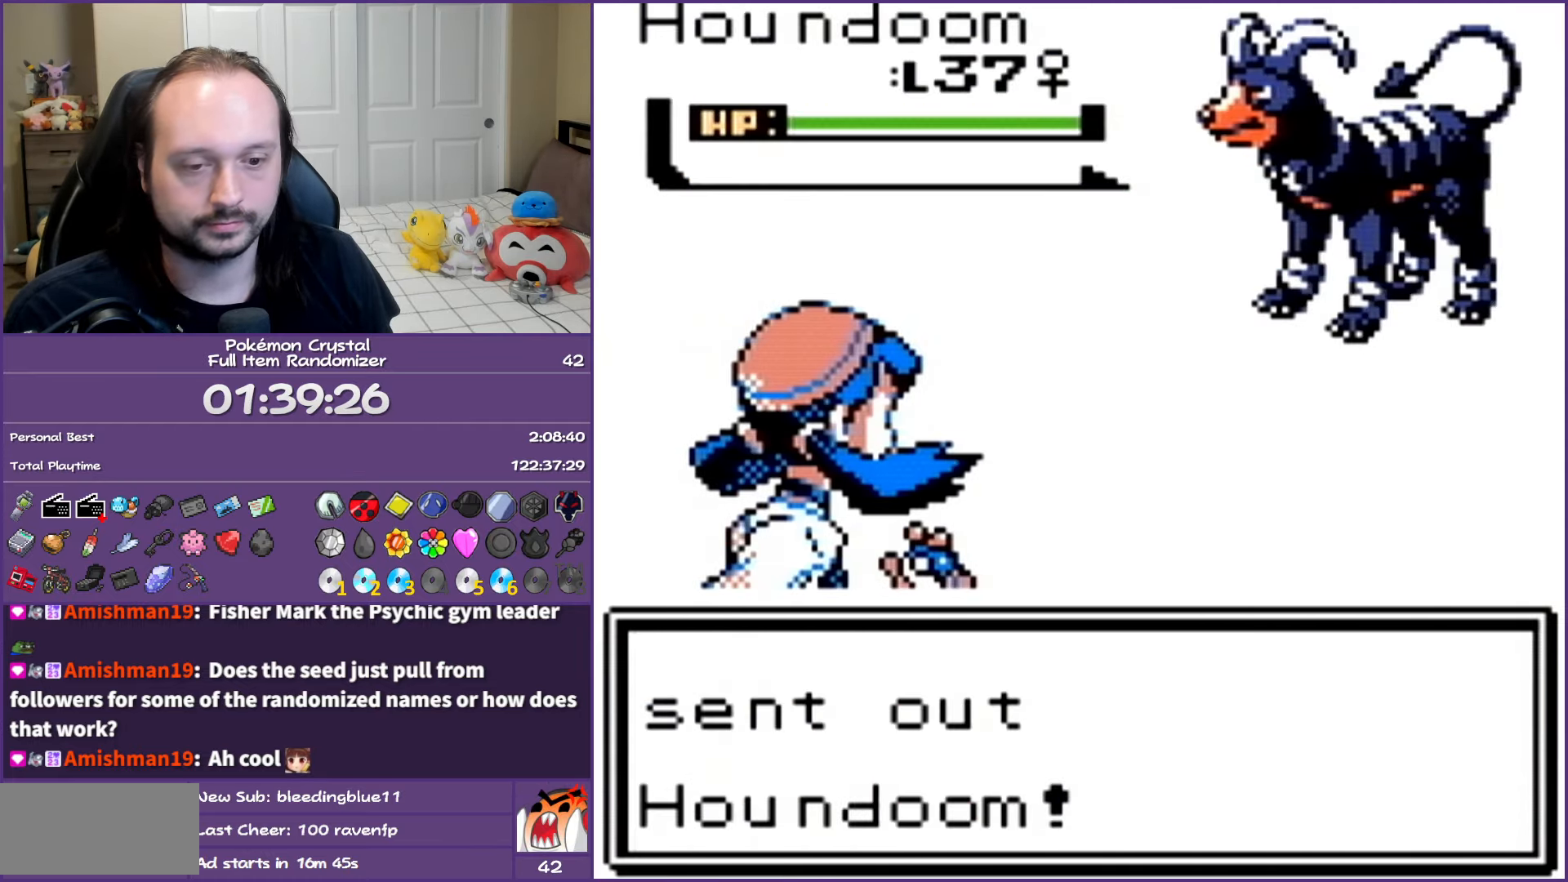
{"buttons": ["B"], "events": []}
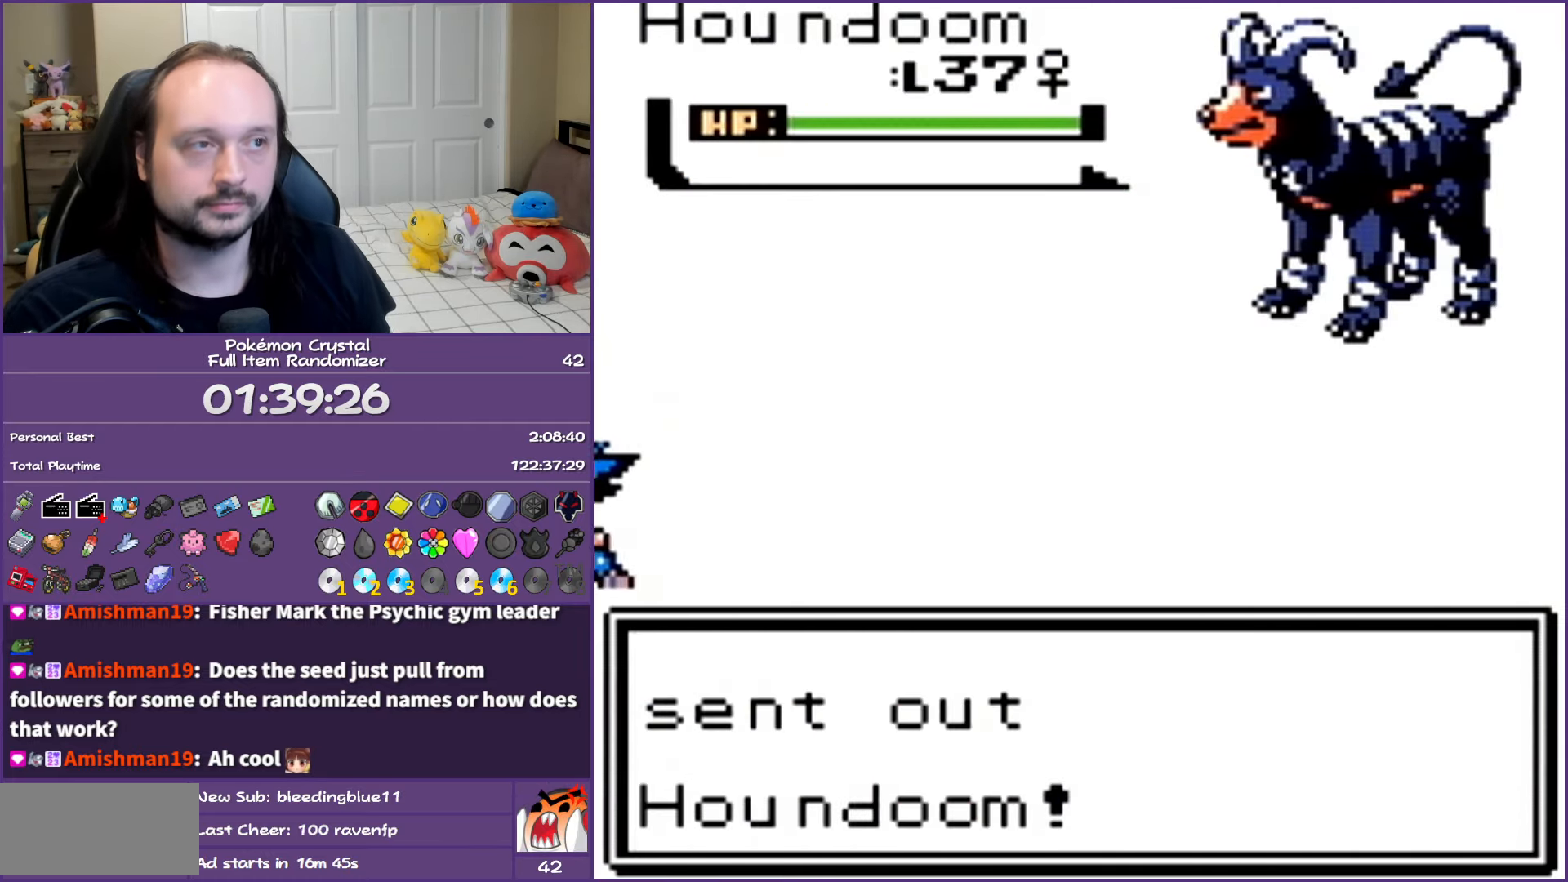
{"buttons": ["B"], "events": []}
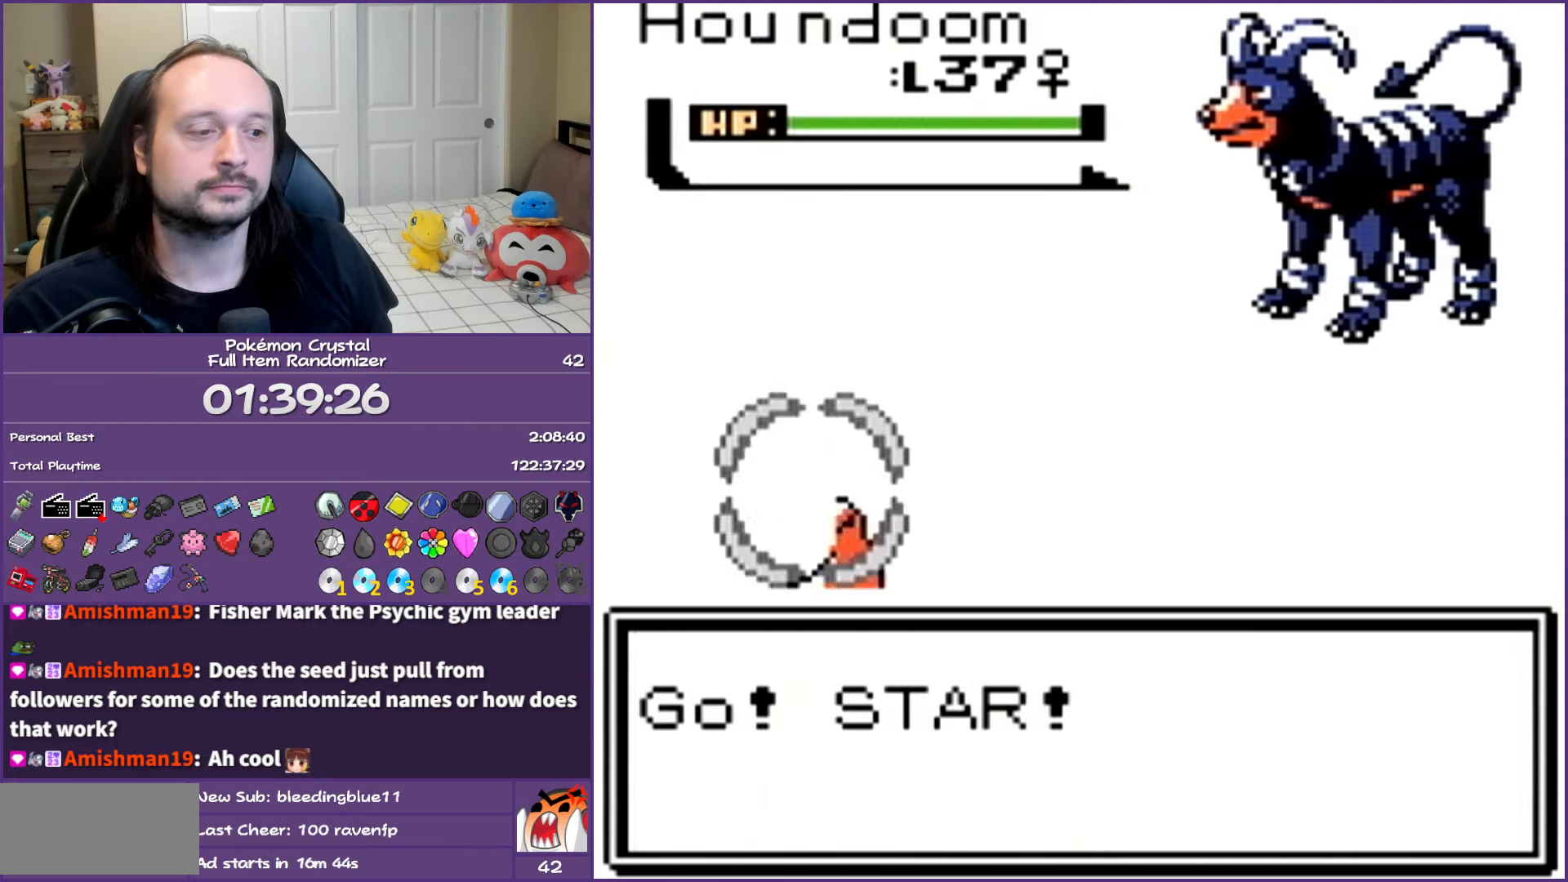
{"buttons": ["B"], "events": []}
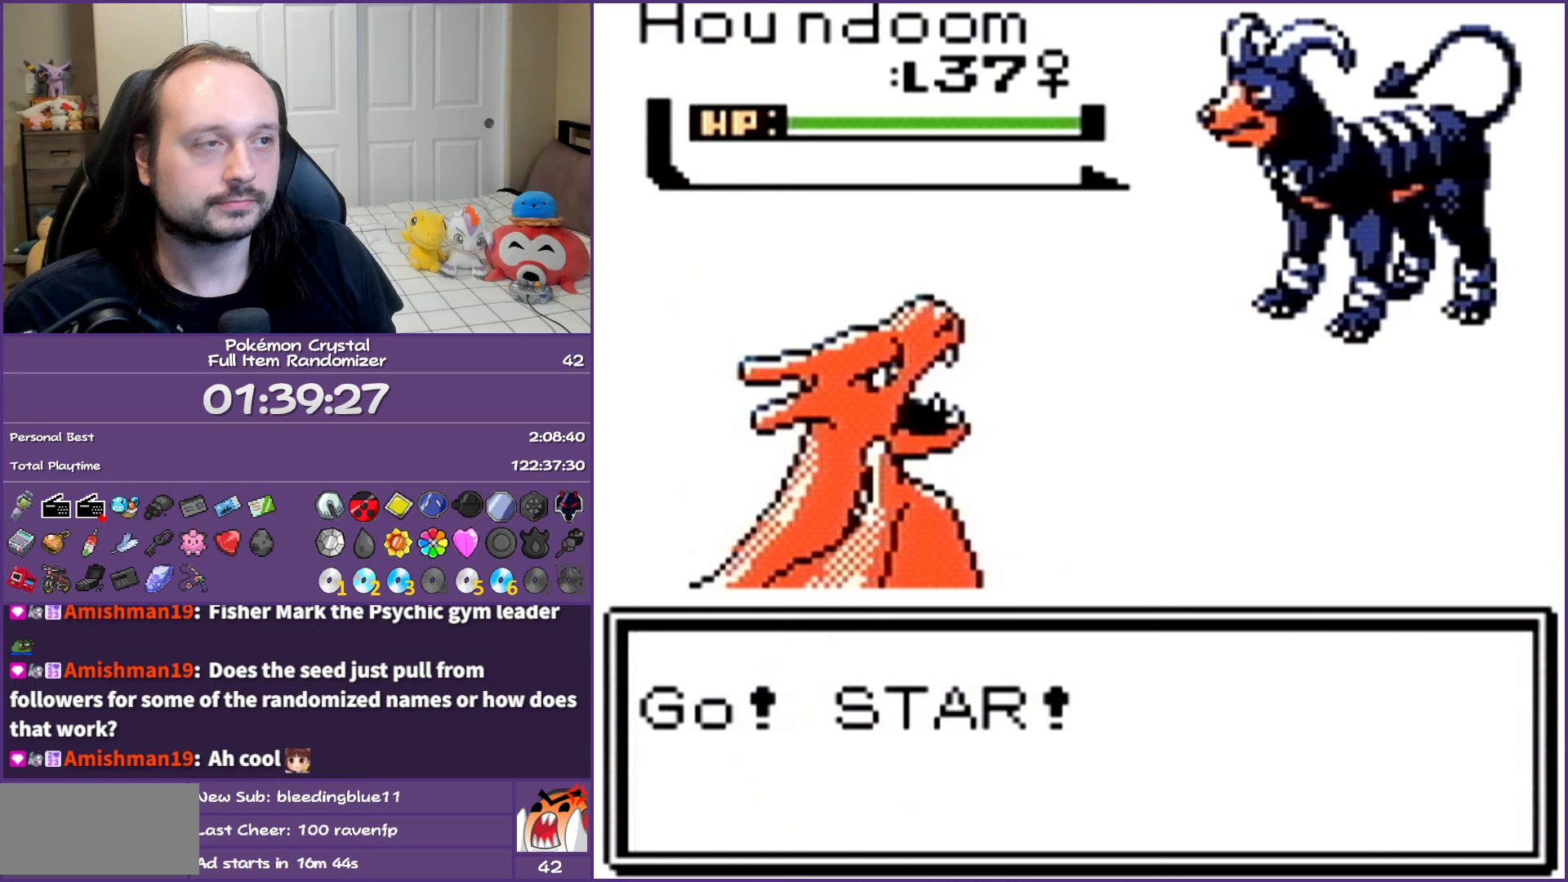
{"buttons": ["A"], "events": [[317, "B", "up"], [417, "A", "down"]]}
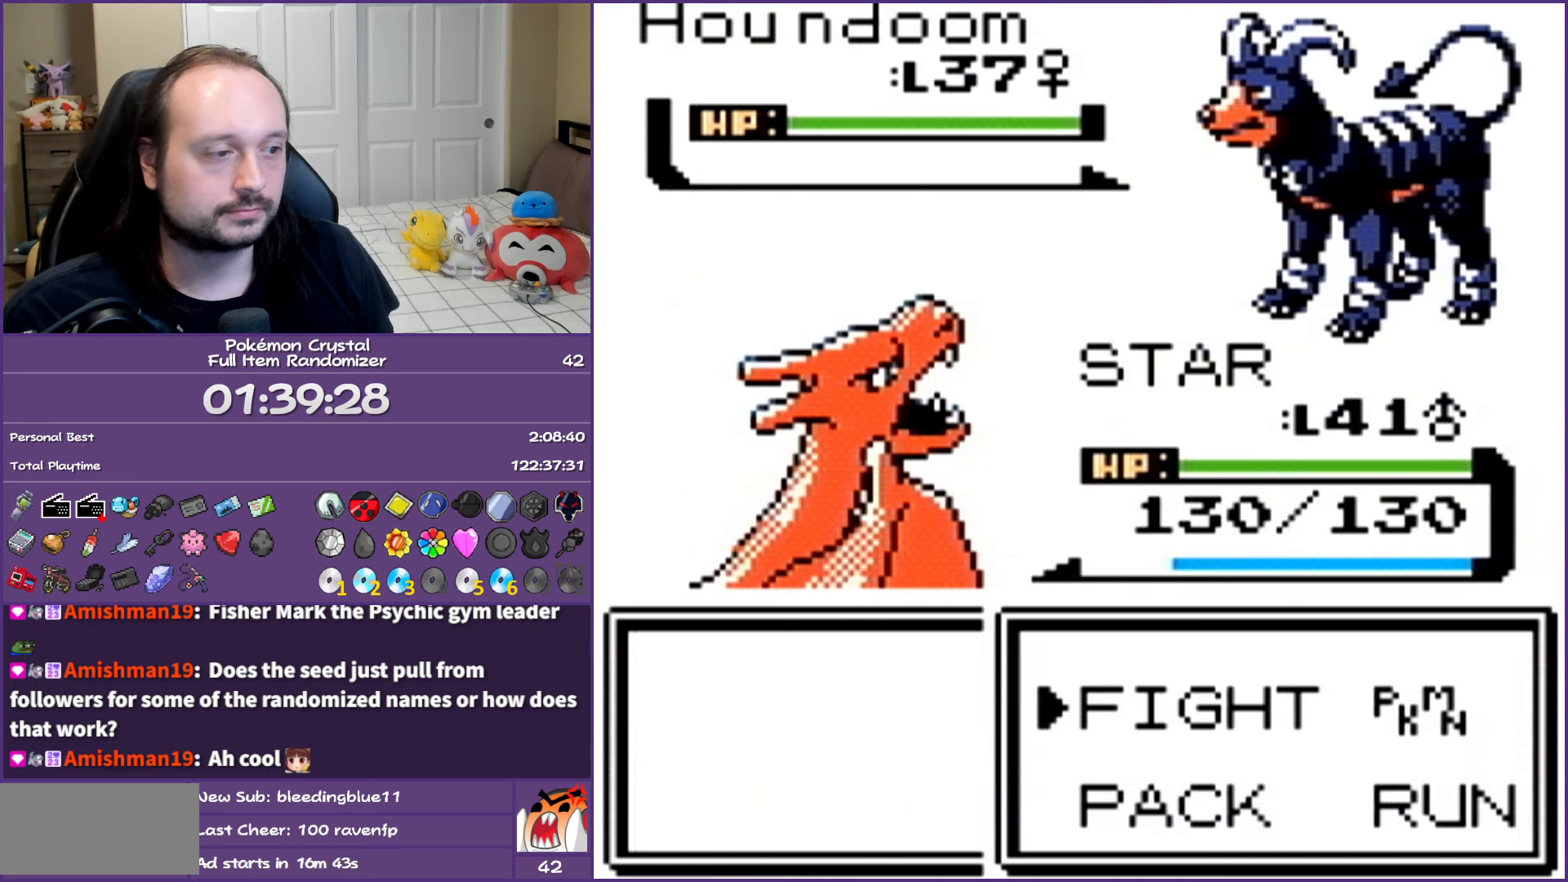
{"buttons": ["A"], "events": [[50, "A", "up"], [50, "DPAD_UP", "down"], [133, "DPAD_UP", "up"], [217, "DPAD_UP", "down"], [317, "A", "down"], [350, "DPAD_UP", "up"]]}
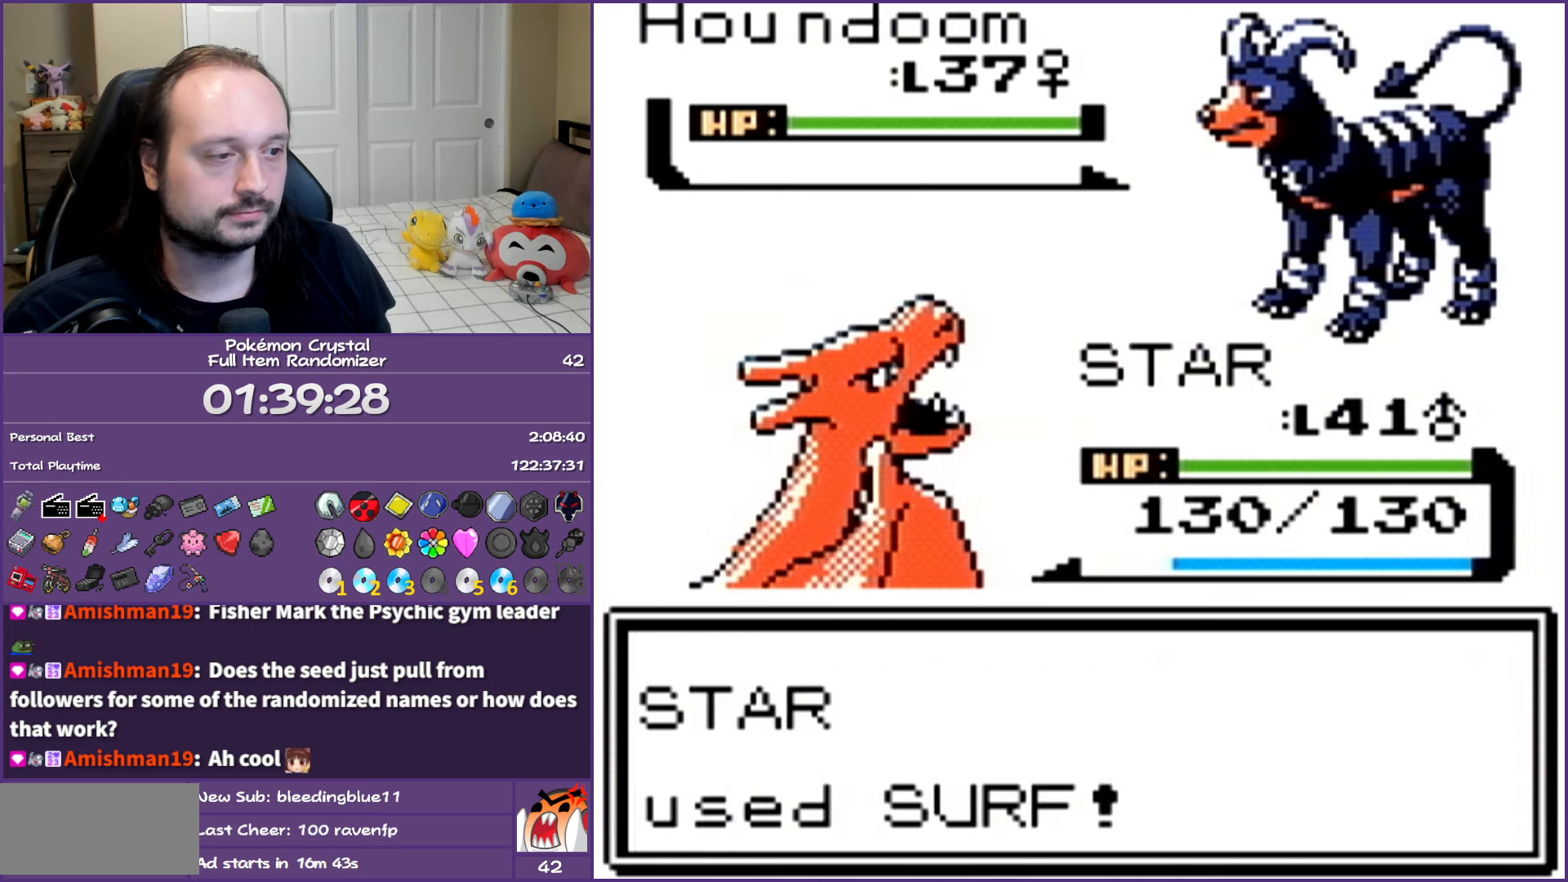
{"buttons": ["B"], "events": [[183, "A", "up"], [183, "B", "down"]]}
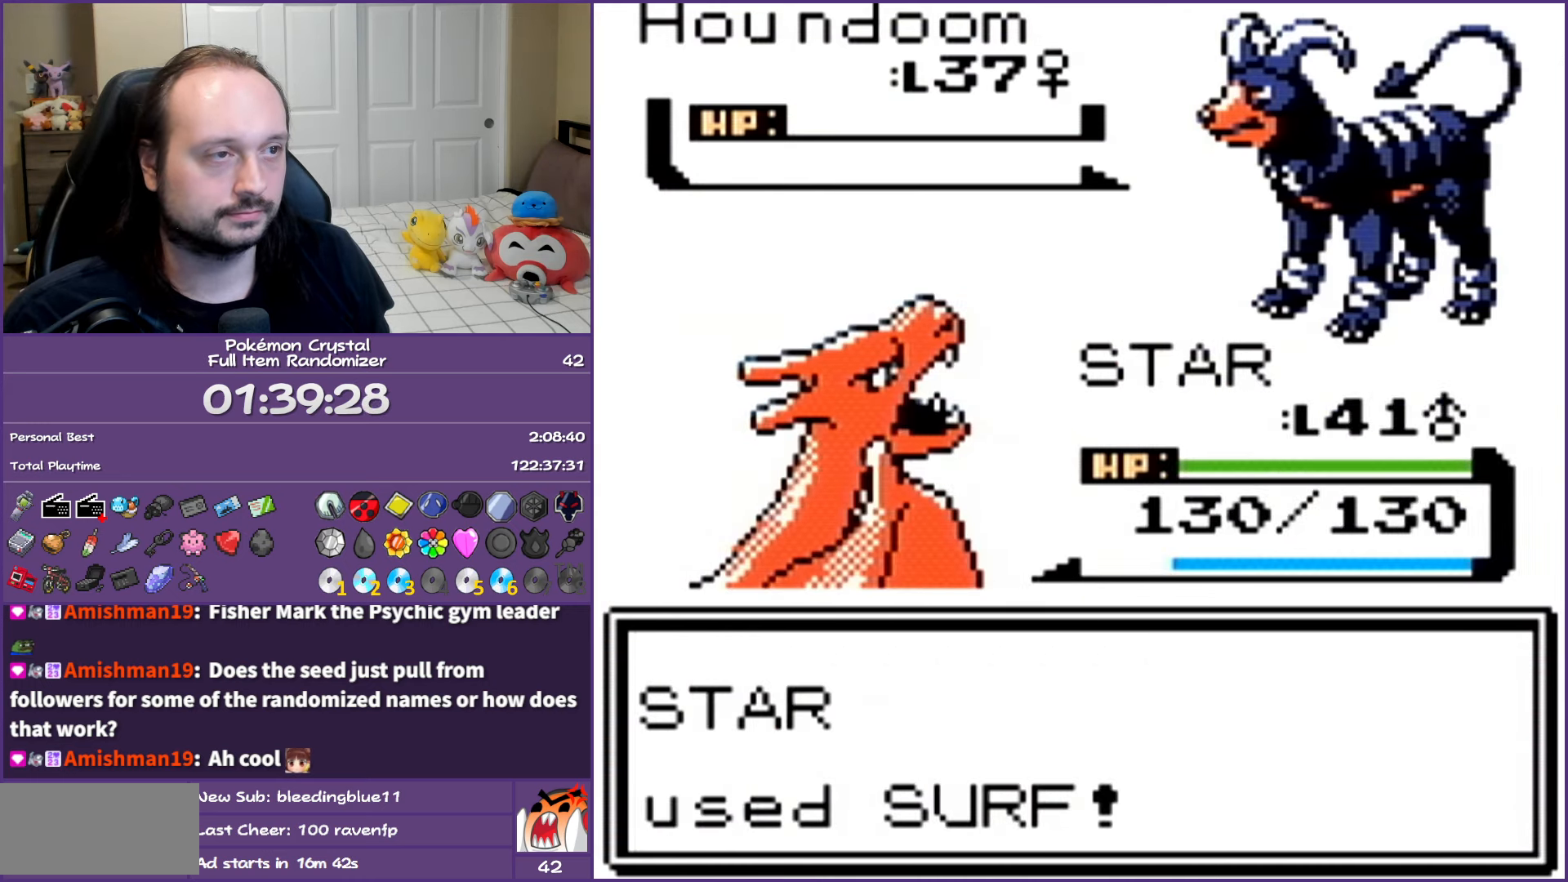
{"buttons": ["B"], "events": []}
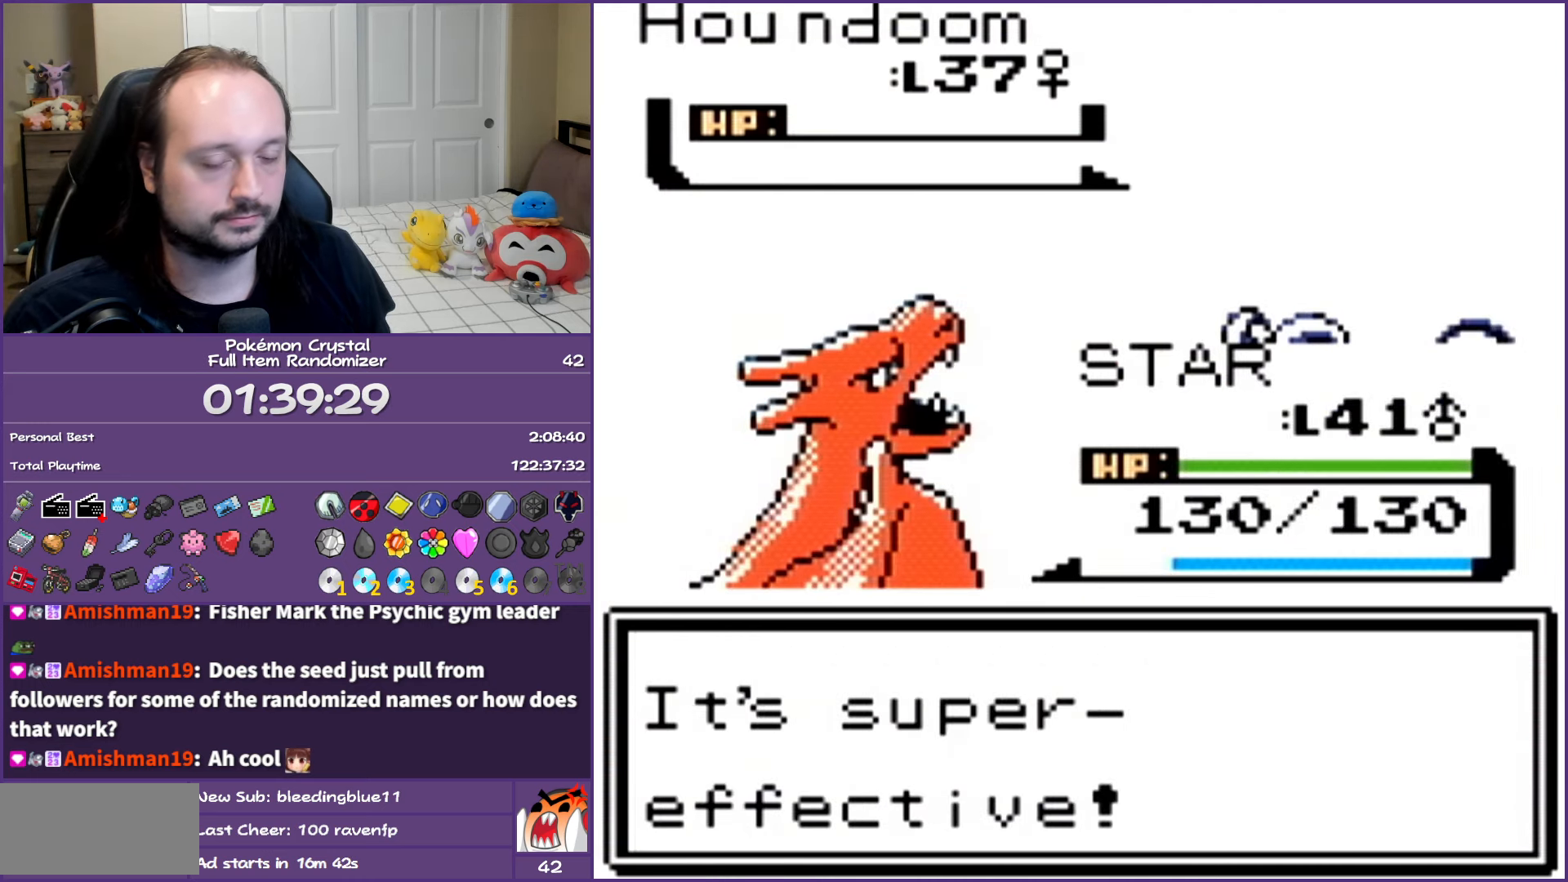
{"buttons": ["B"], "events": []}
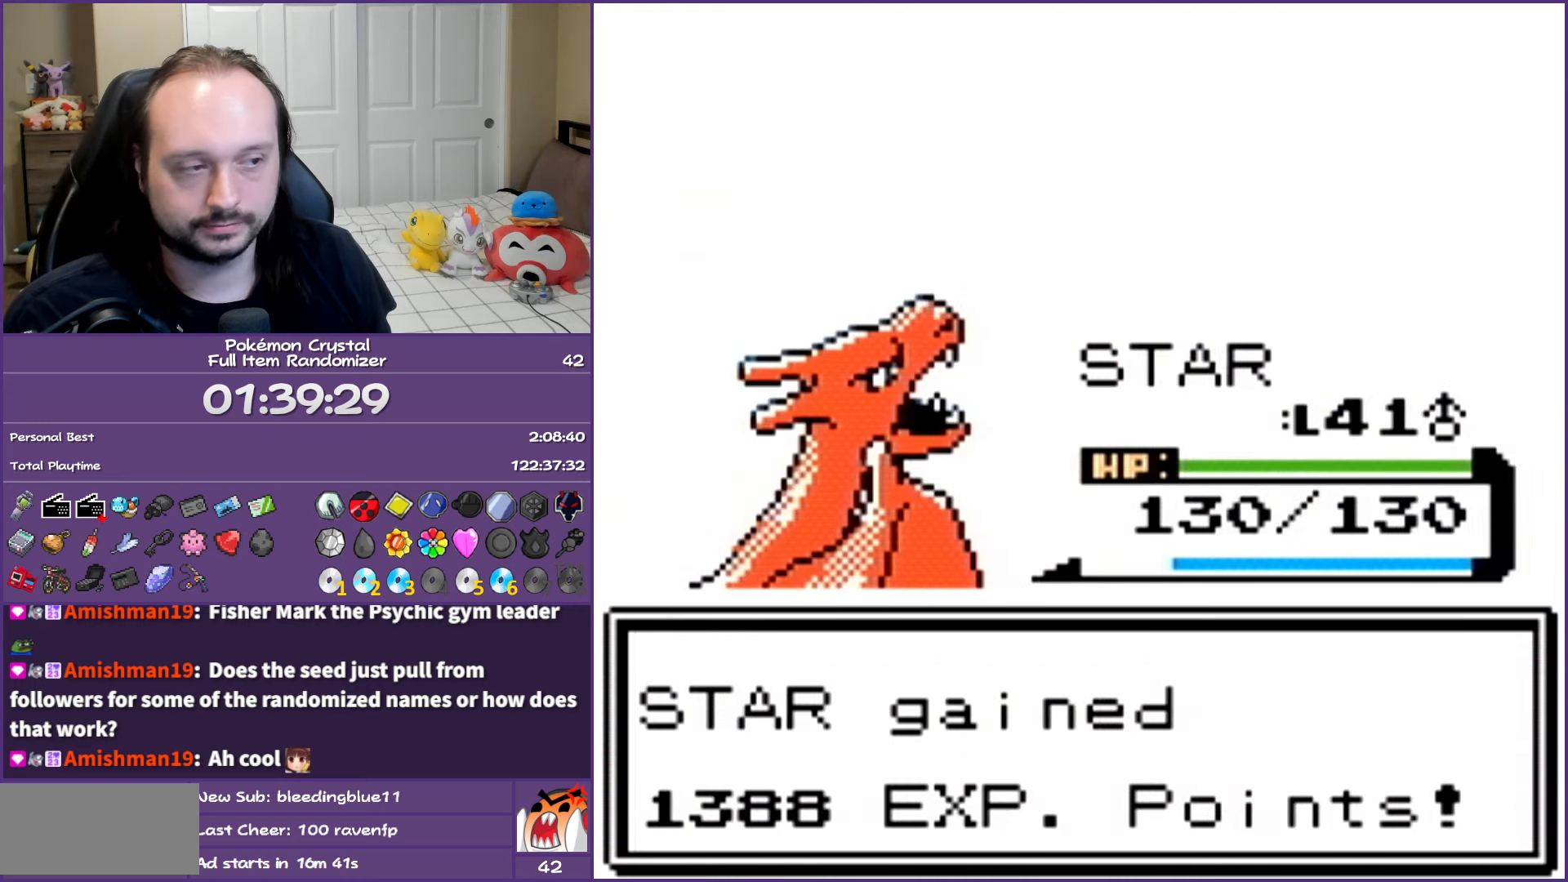
{"buttons": ["B"], "events": []}
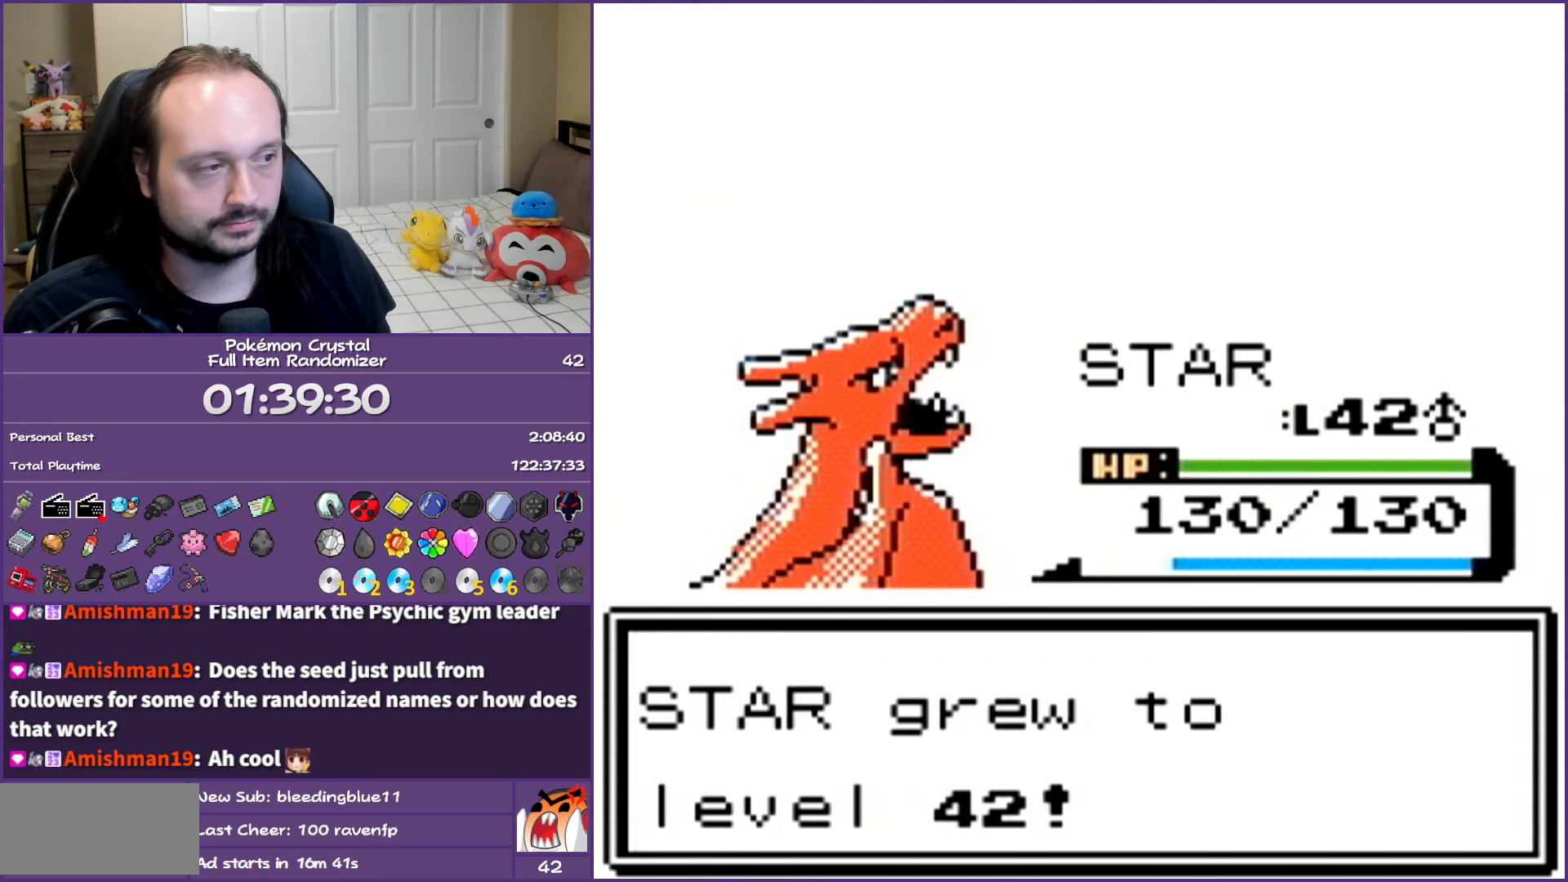
{"buttons": ["B"], "events": []}
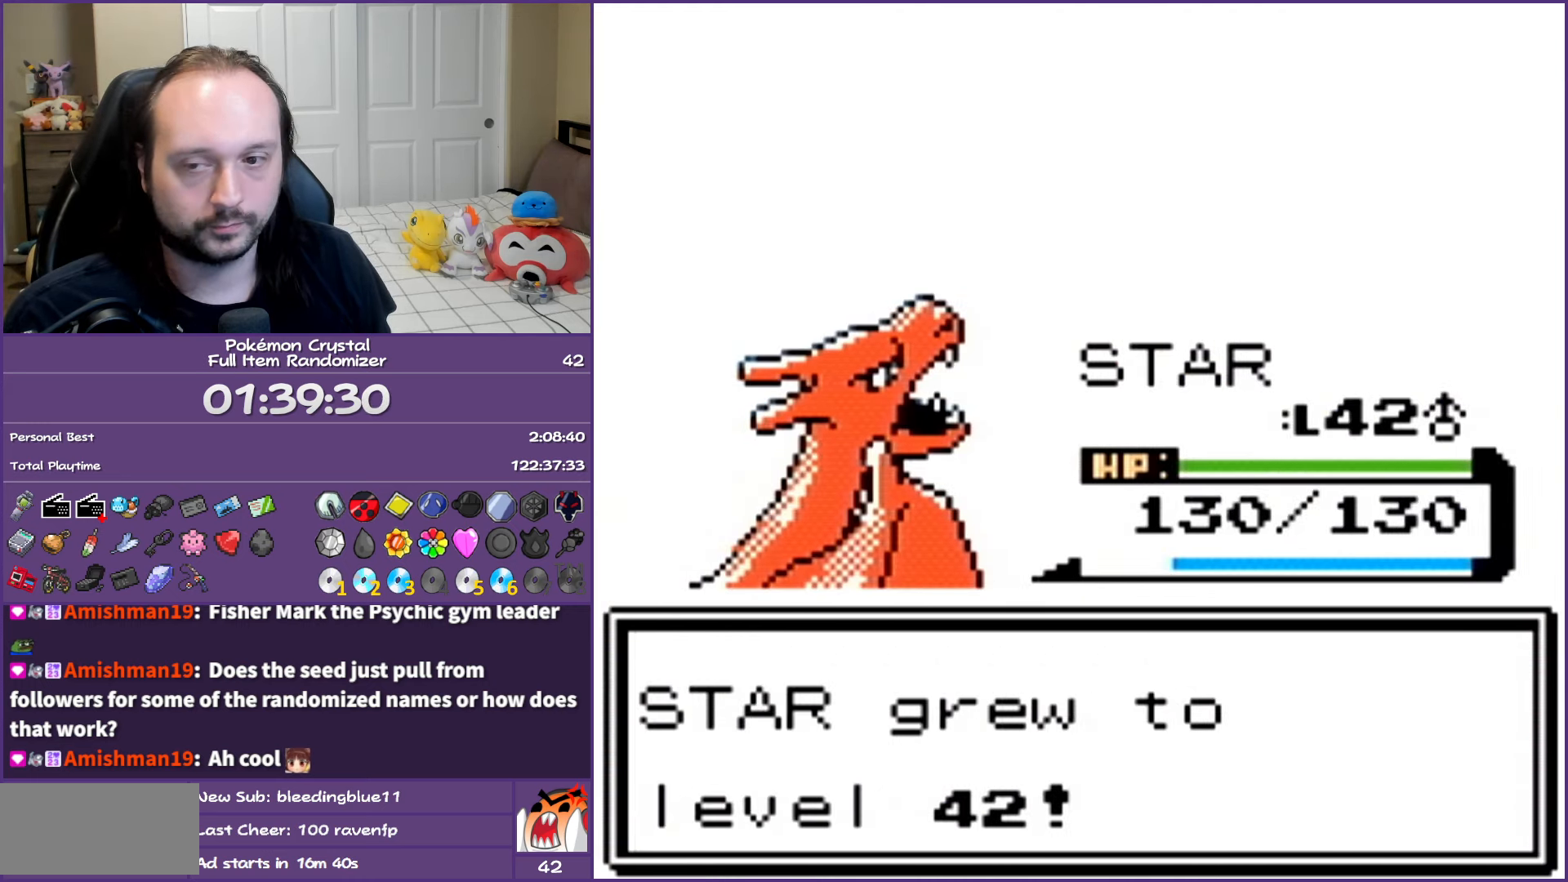
{"buttons": ["B"], "events": []}
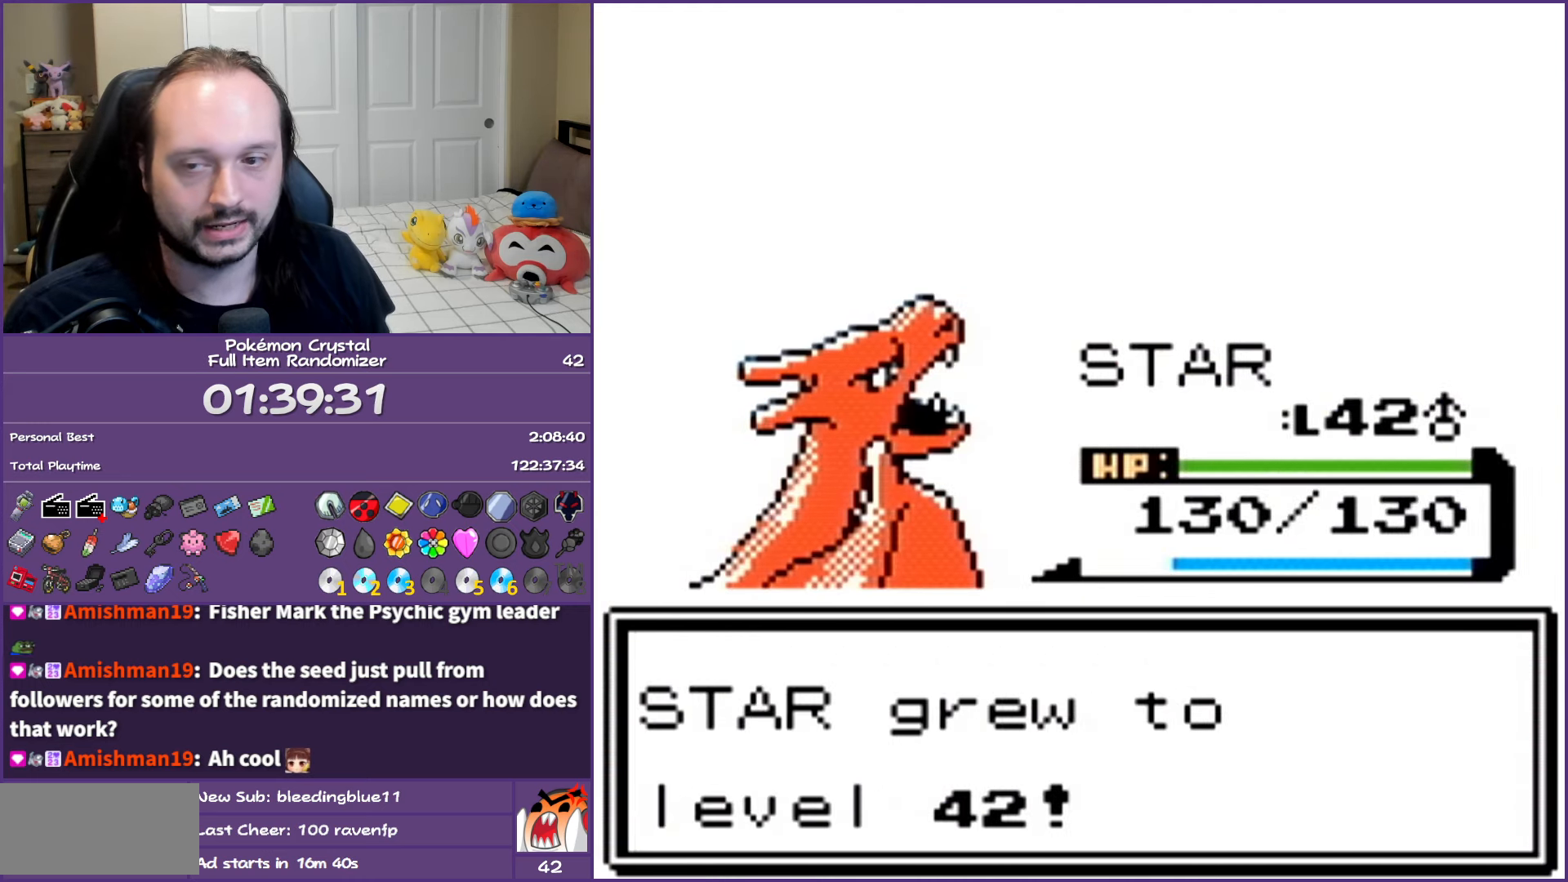
{"buttons": ["B"], "events": []}
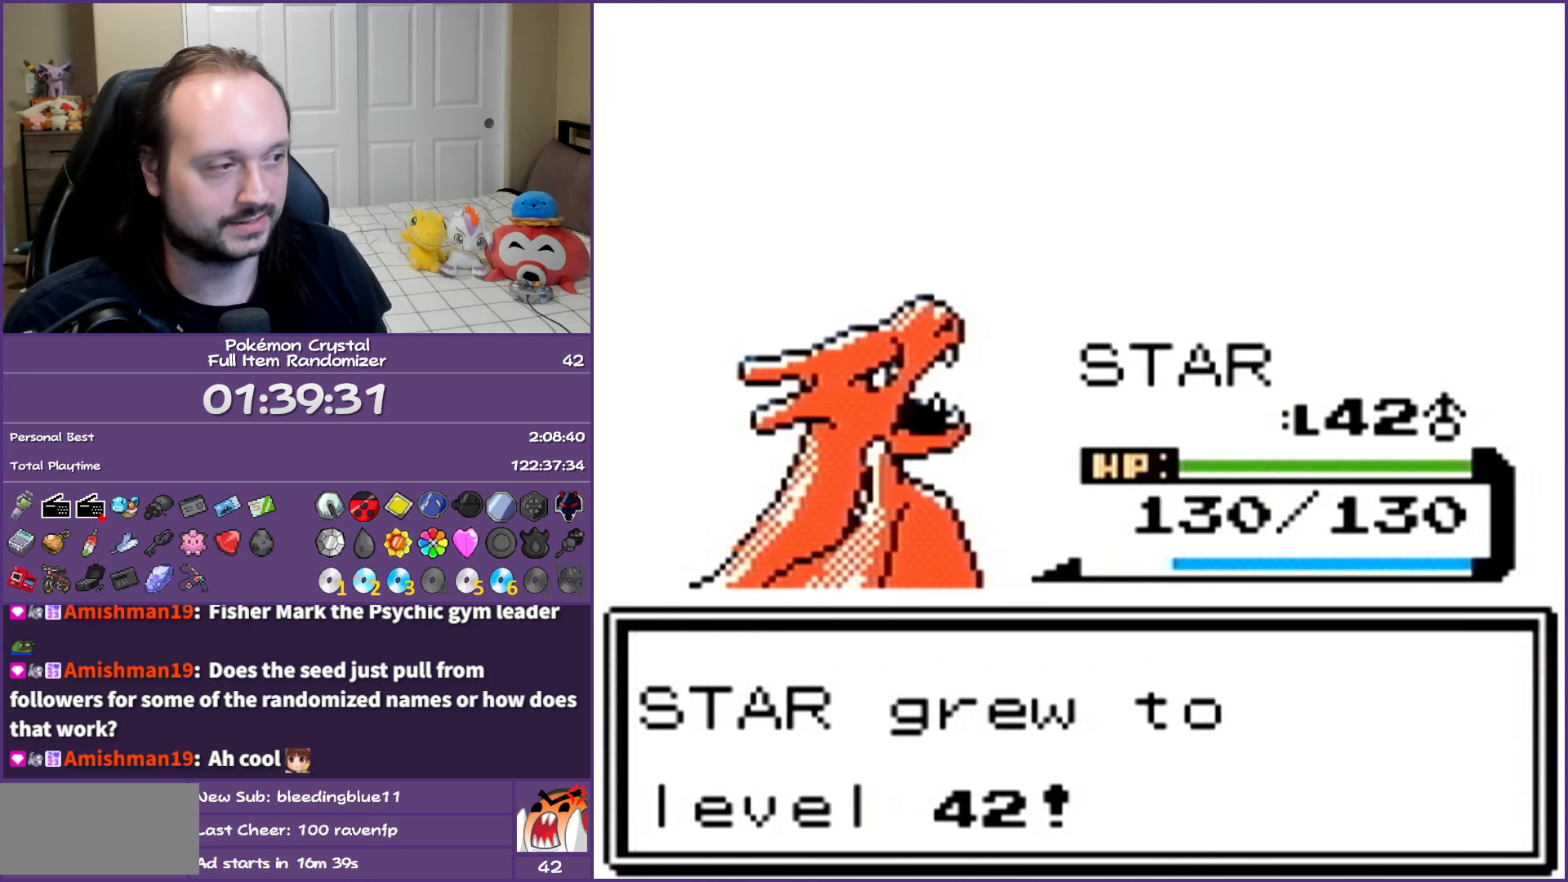
{"buttons": ["B"], "events": []}
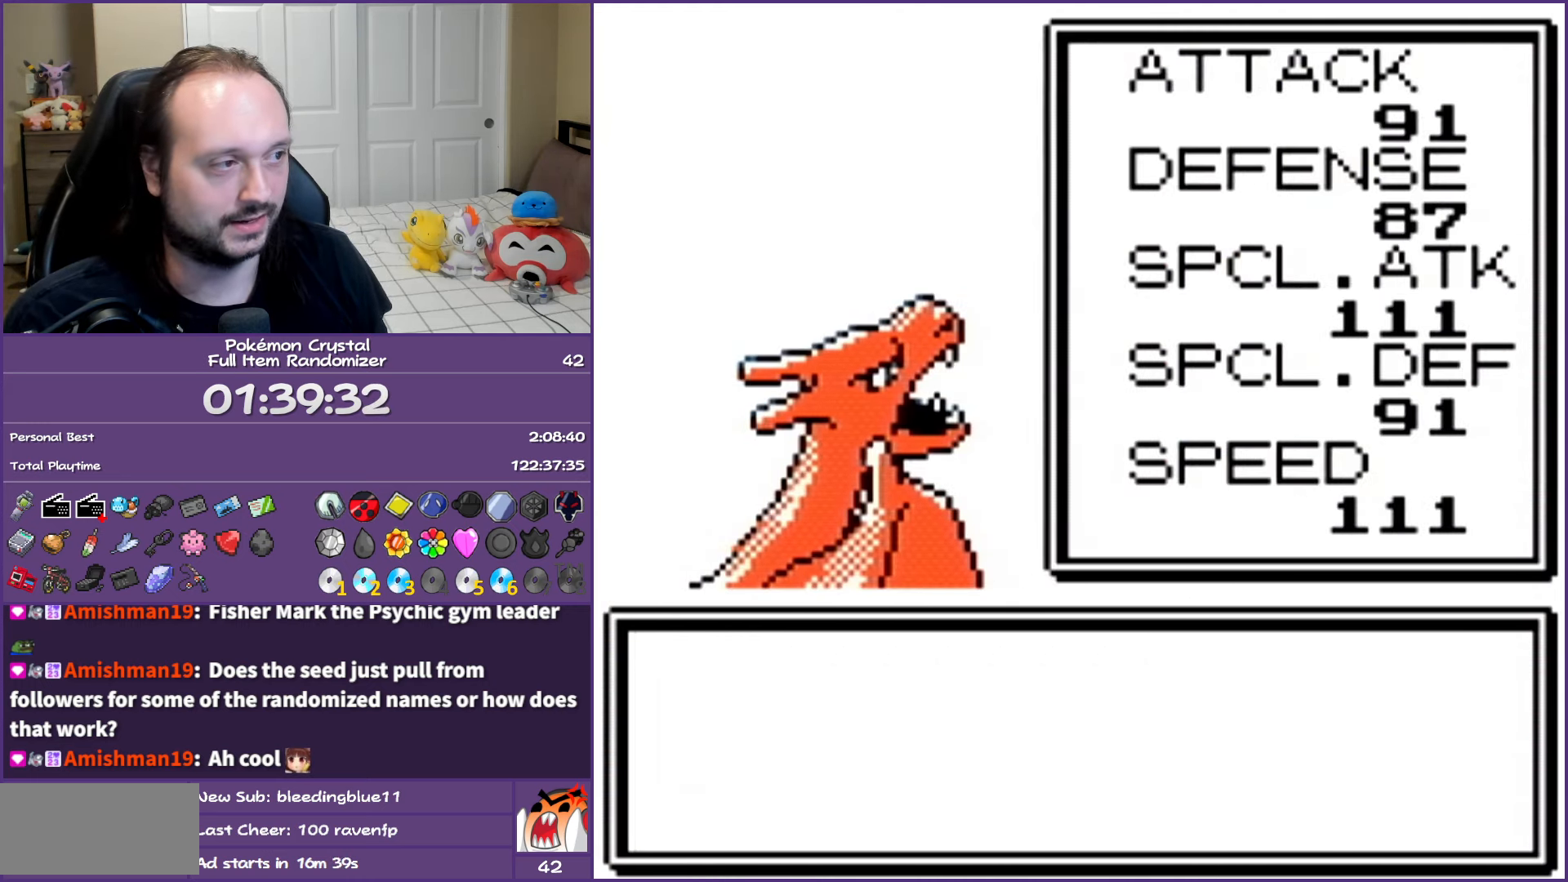
{"buttons": ["B"], "events": []}
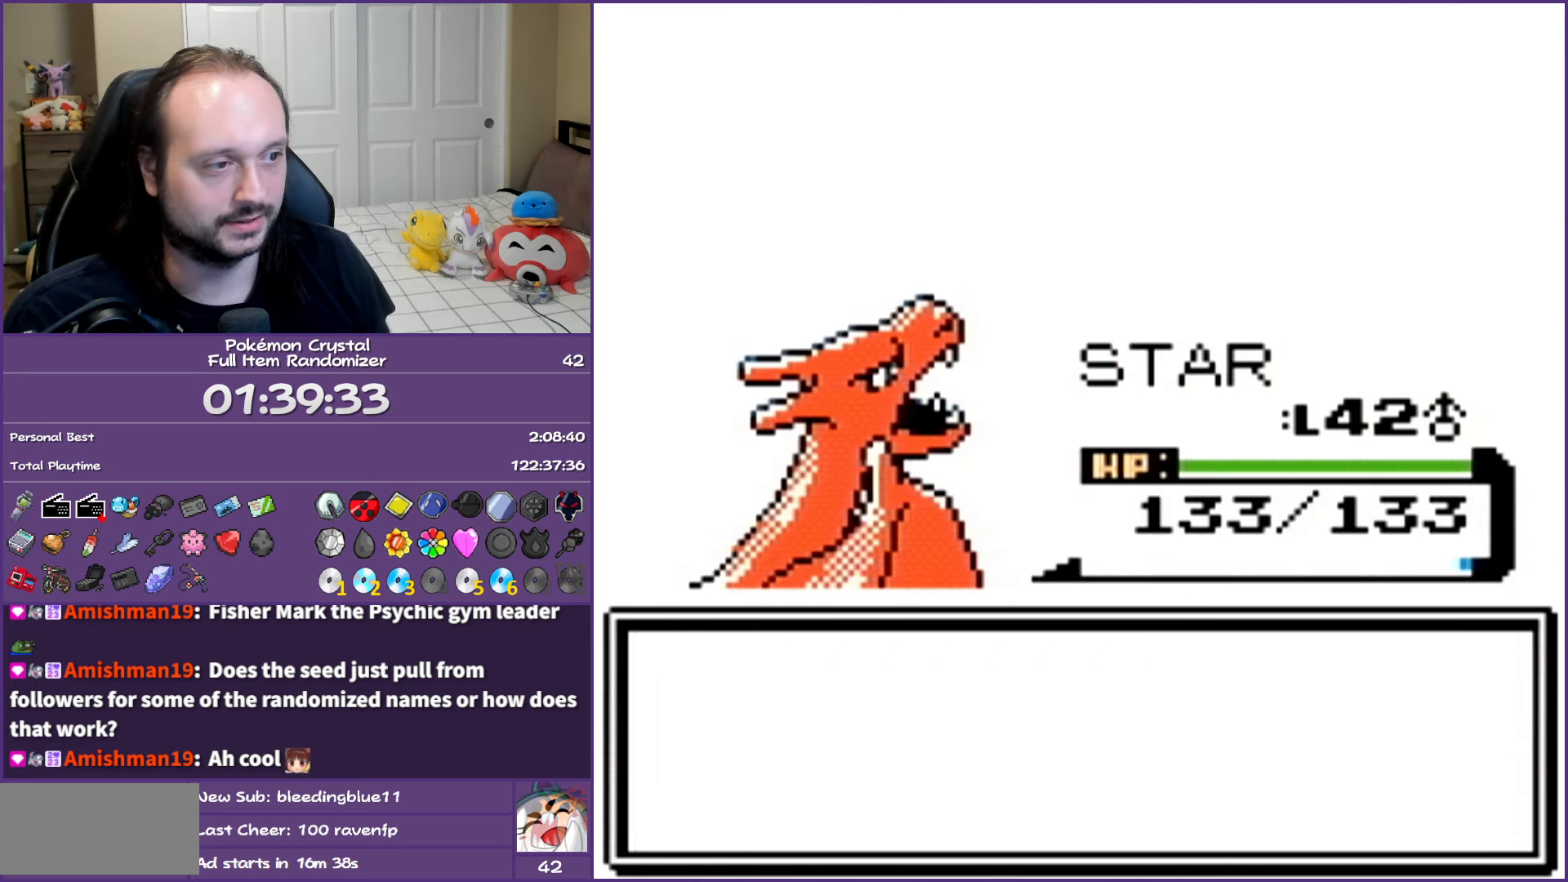
{"buttons": ["B"], "events": []}
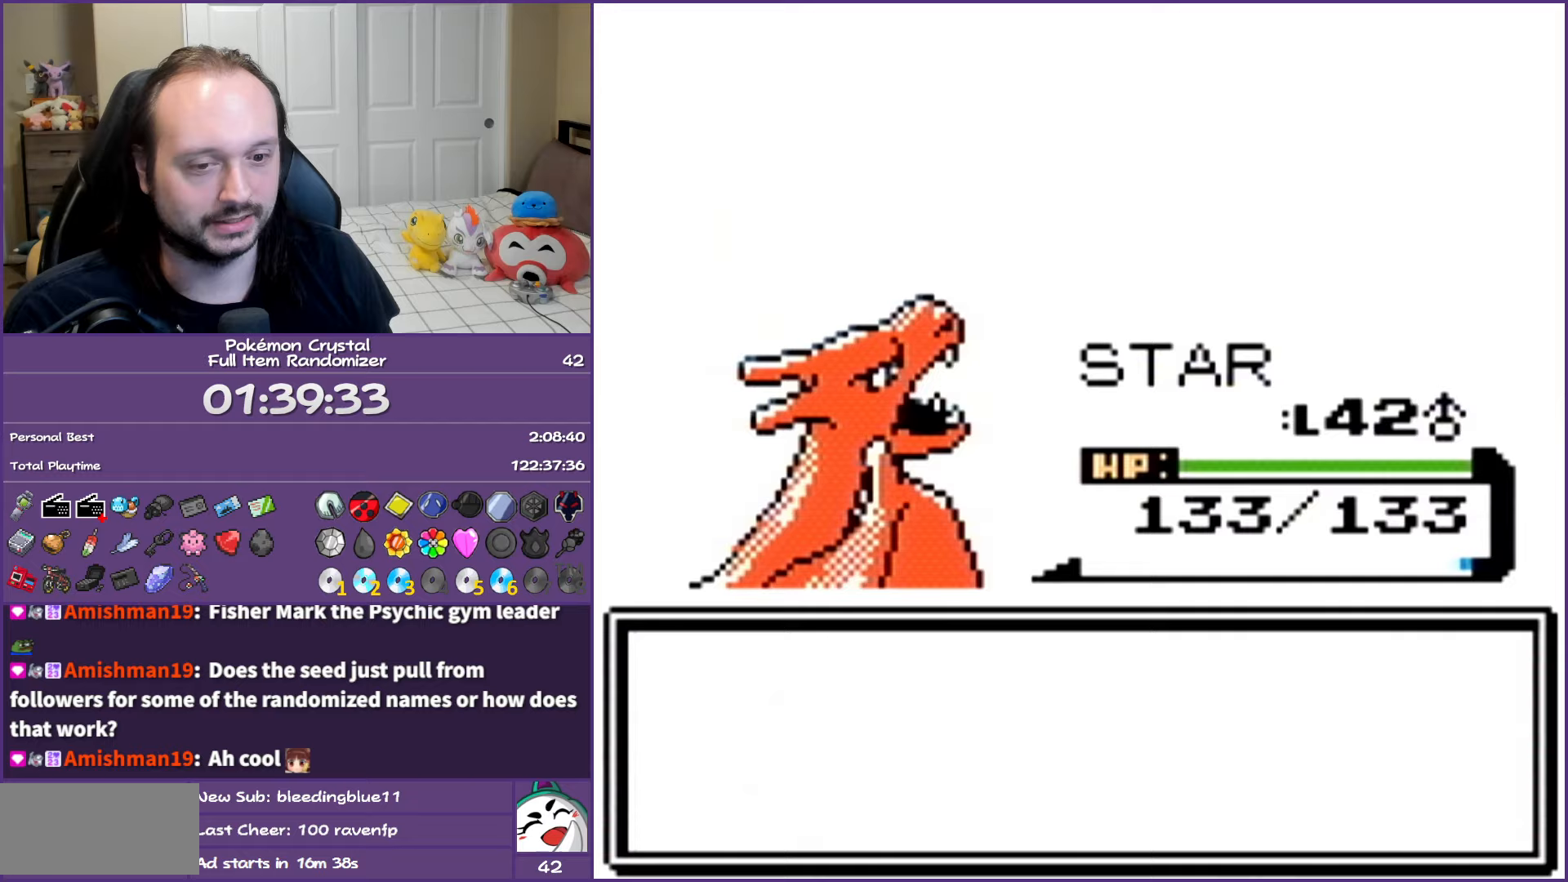
{"buttons": ["B"], "events": []}
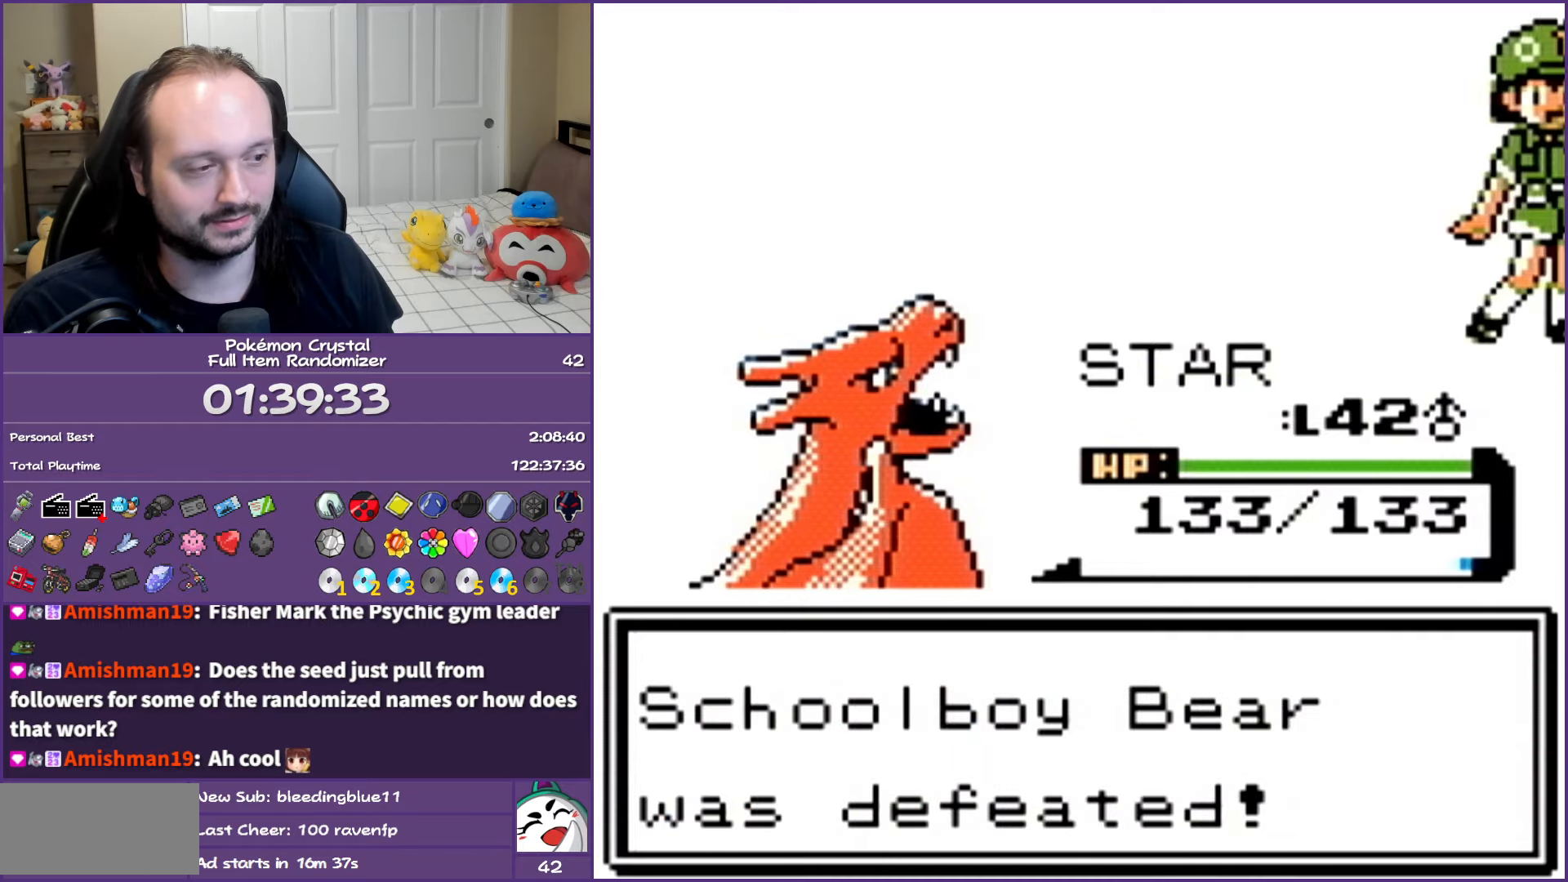
{"buttons": ["B"], "events": []}
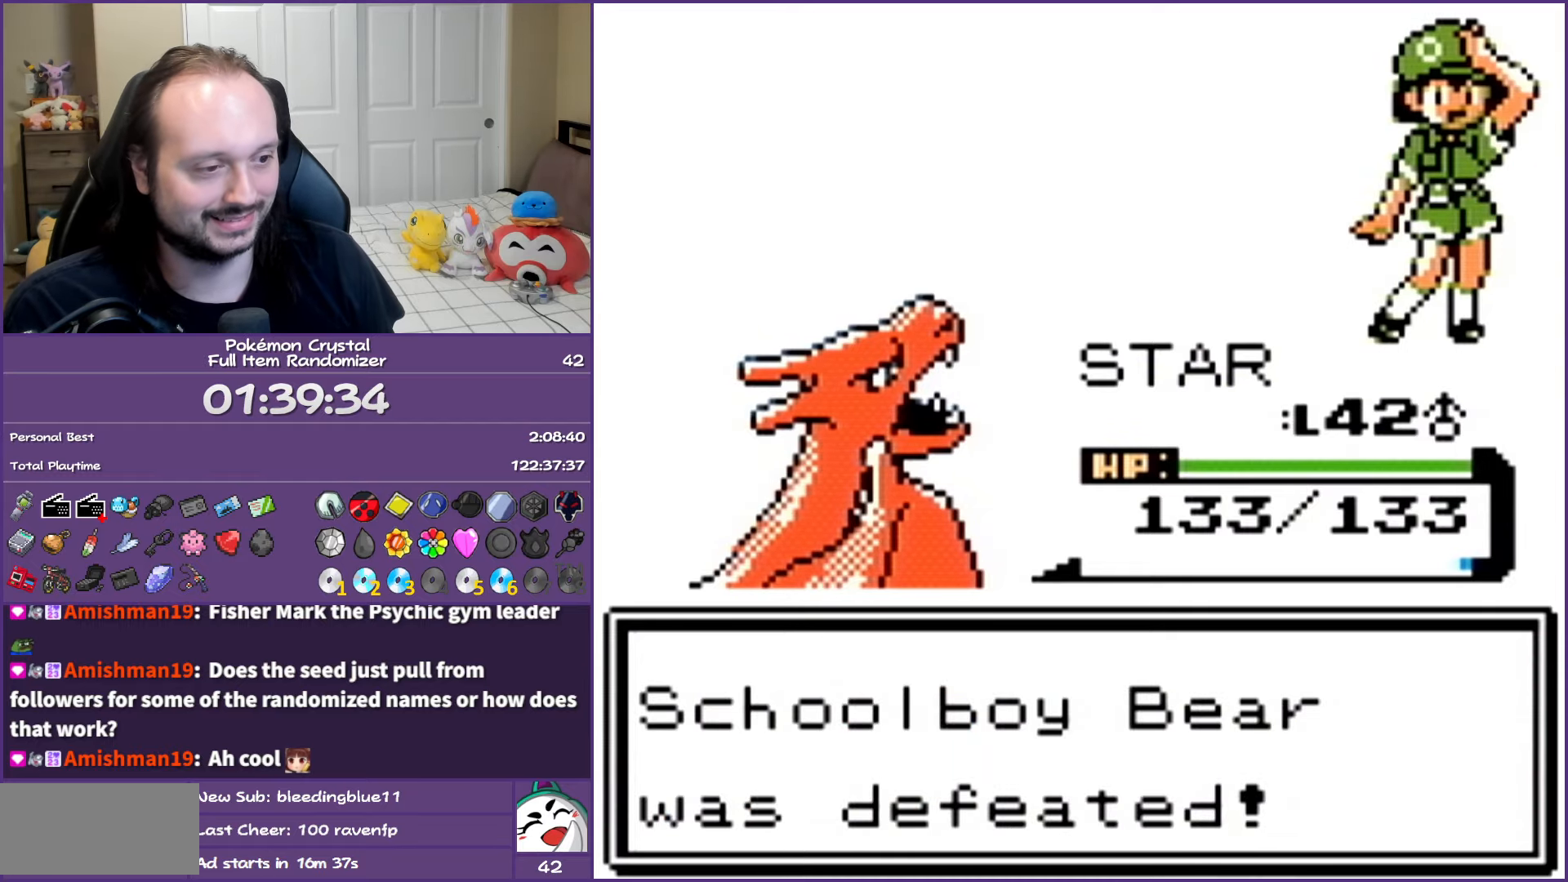
{"buttons": ["B"], "events": []}
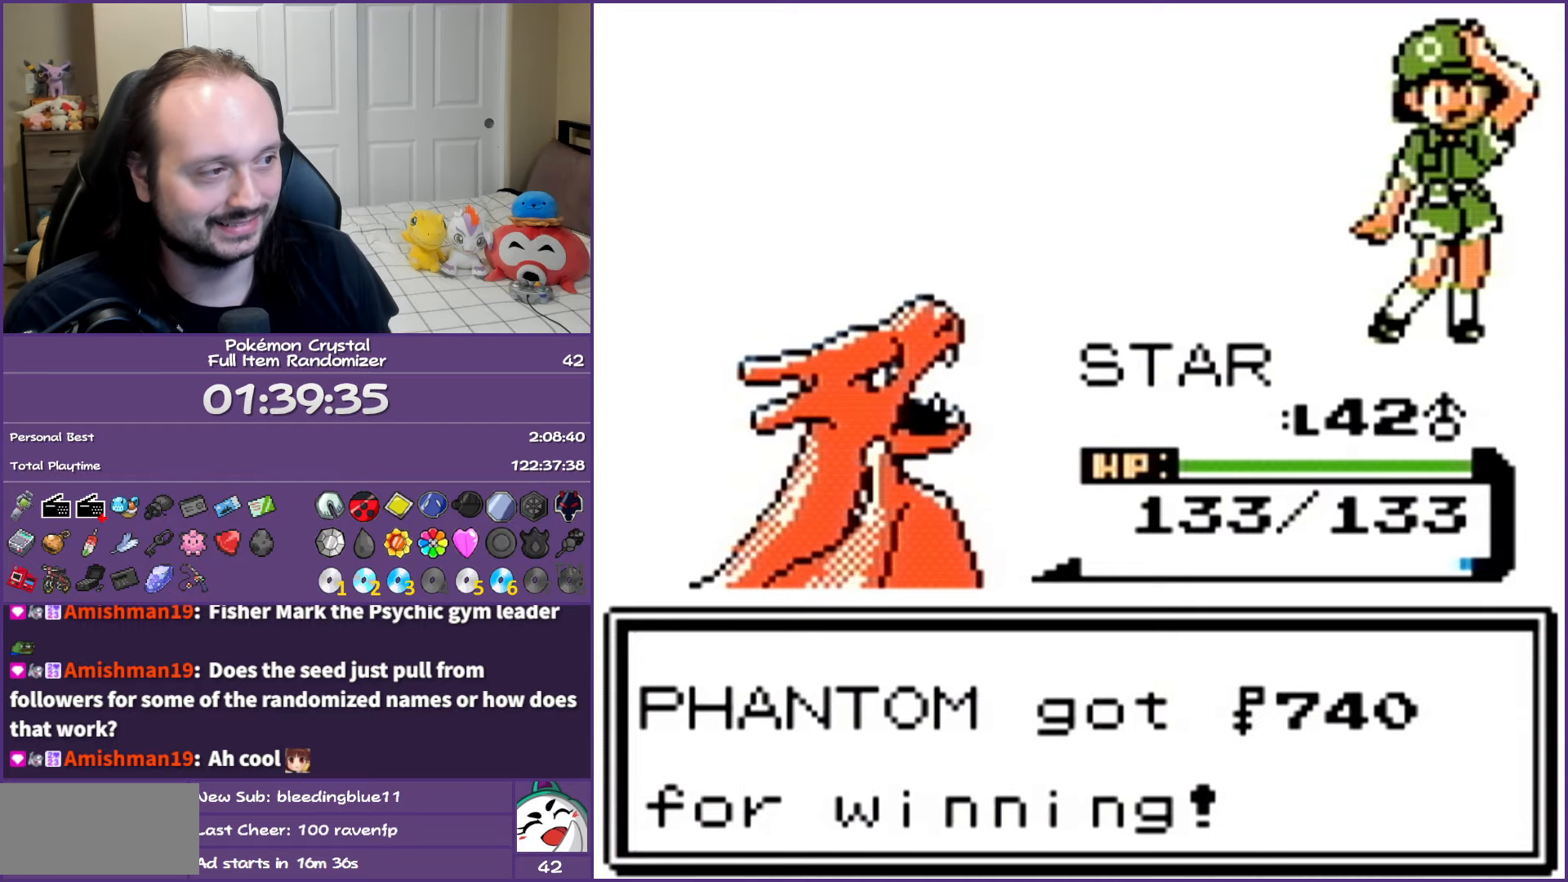
{"buttons": ["B"], "events": []}
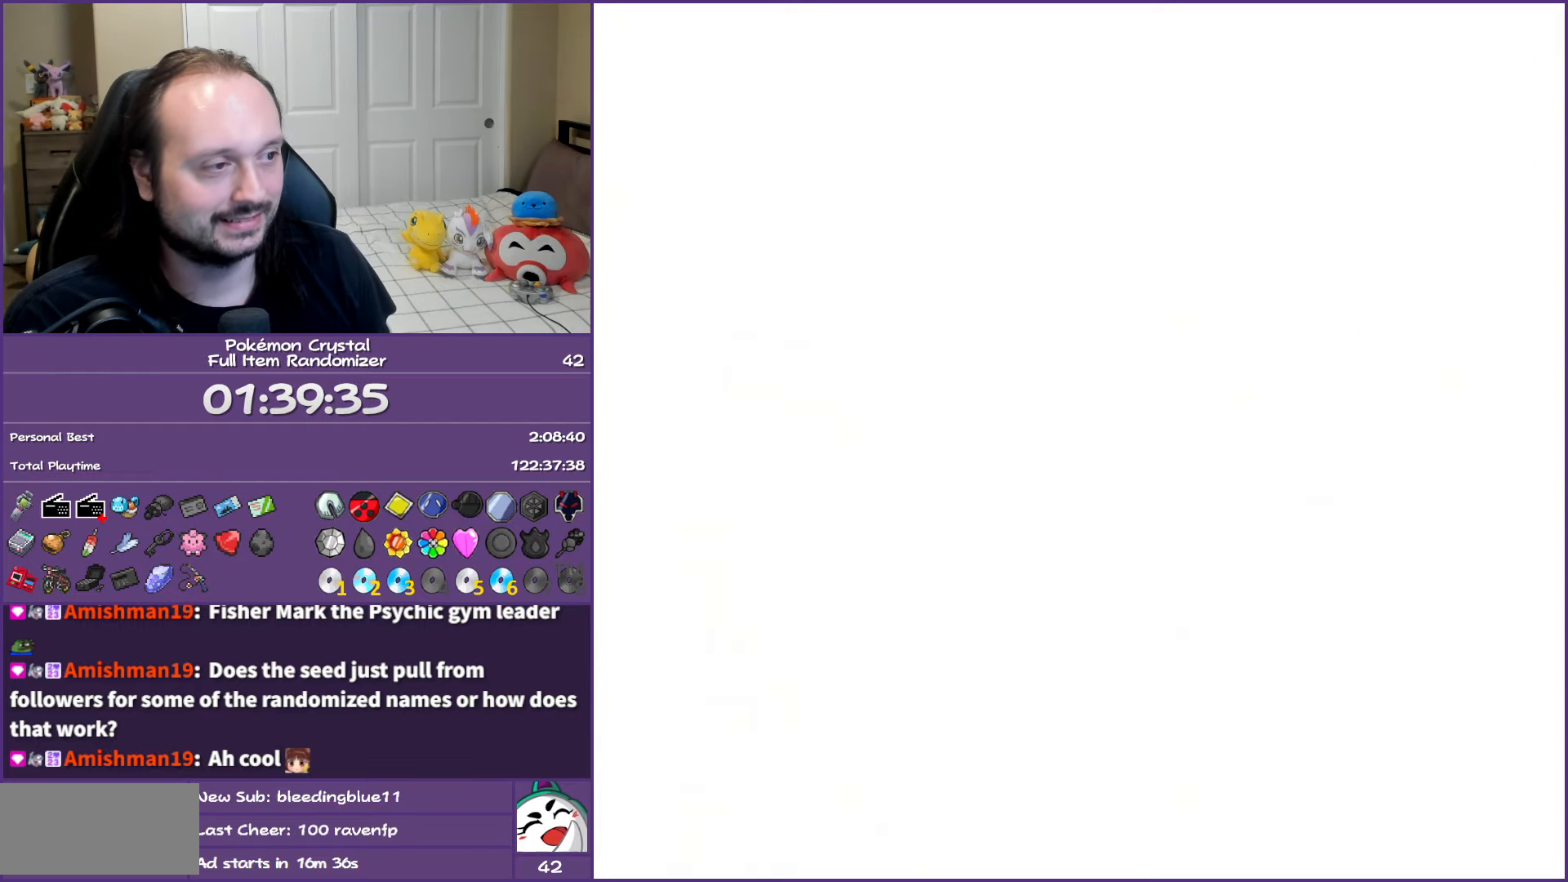
{"buttons": [], "events": [[250, "B", "up"]]}